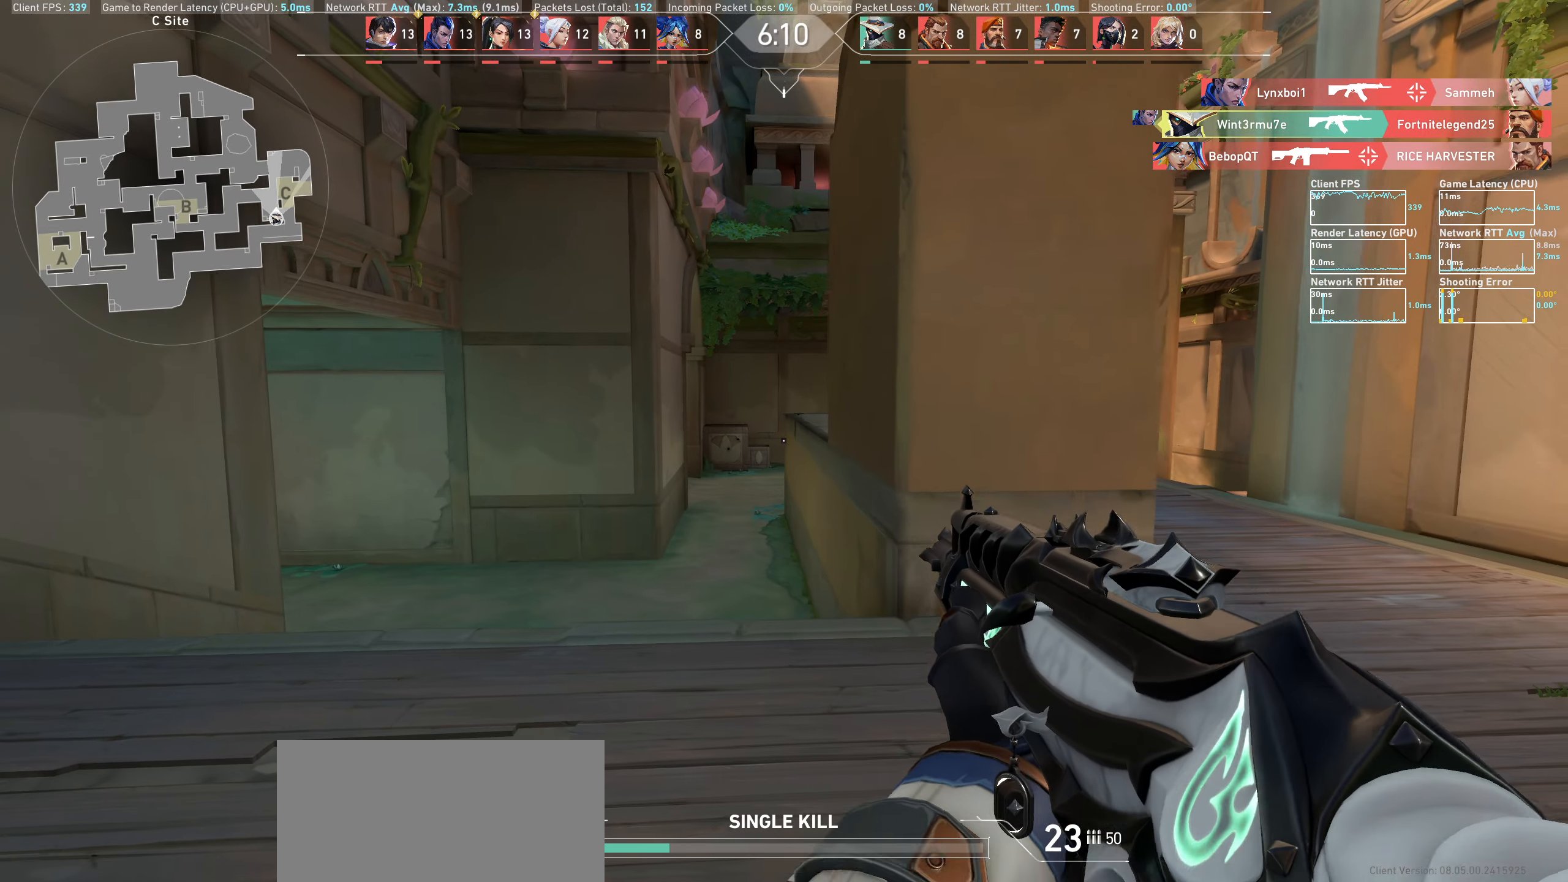
Gameplay with keyboard and mouse; each line is a JSON object with the keys and mouse buttons held at the frame after it. "events" lists presses ("down") and releases ("up") of "a", "ctrl", "d", "e", "q", "s", "shift", "space", "w", "mouse_left", "mouse_wheel", "mouse_right", "mouse_mb4" and "mouse_mb5" between this image and that frame as [ms after this image, input, new state], when the widget could be followed in between. "mouse_left", "mouse_wheel", "mouse_right", "mouse_mb4", "mouse_mb5" = the "left", "wheel", "right", "mb4", "mb5" buttons of the "mouse" list. No other keys are recorded. "wheel" means that the mouse wheel is clicked or scrolled. Mouse movement is not recorded.
{"keys": ["d"], "mouse": [], "events": [[167, "mouse_left", "down"], [267, "d", "down"], [333, "mouse_left", "up"]]}
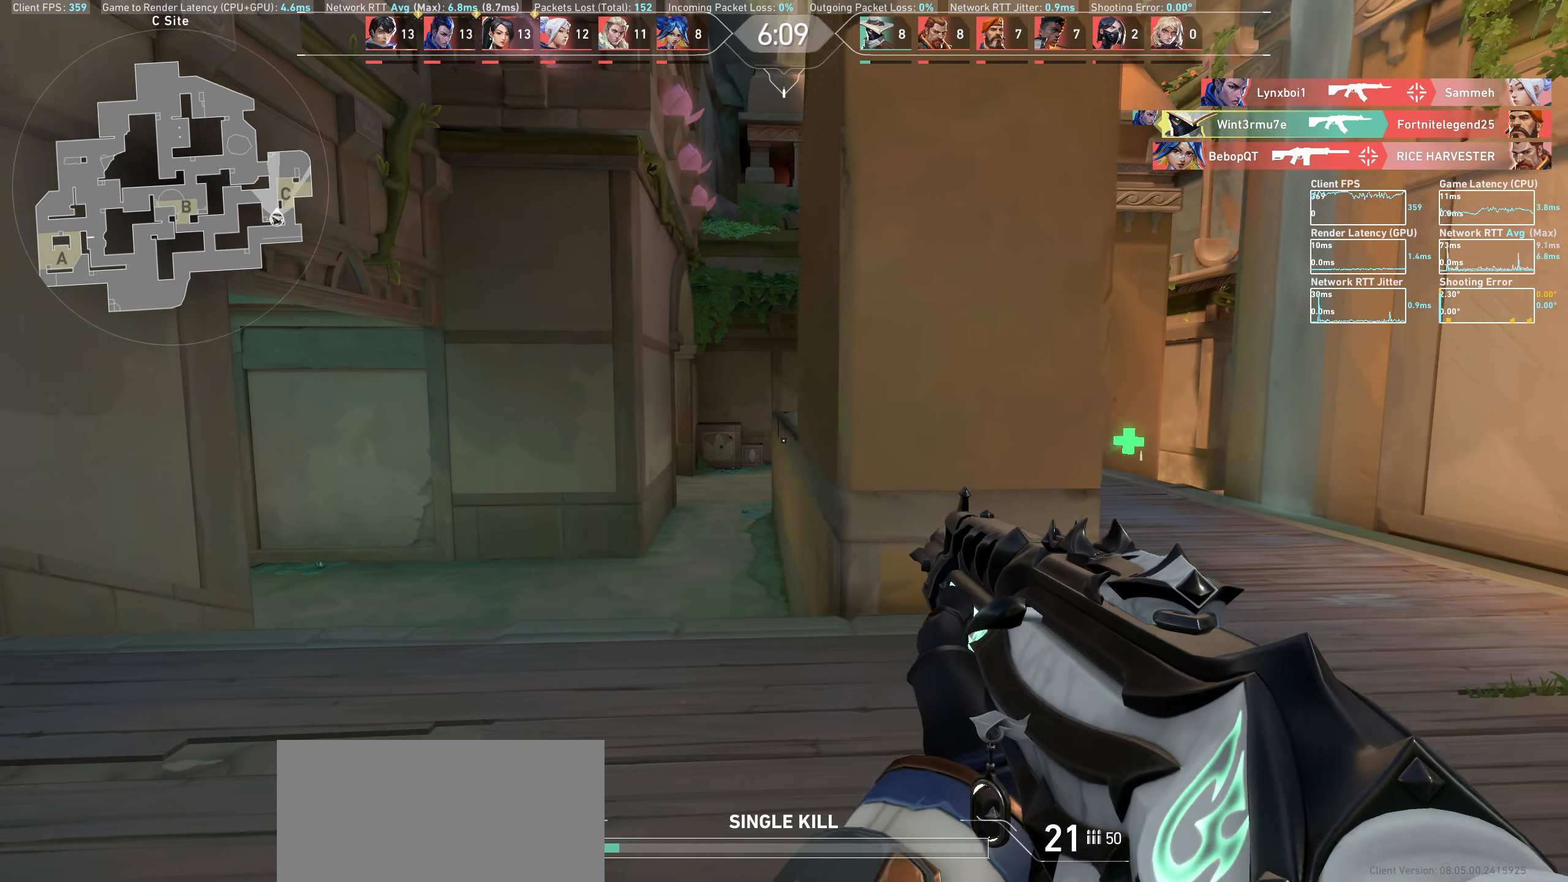
{"keys": [], "mouse": [], "events": [[100, "d", "up"]]}
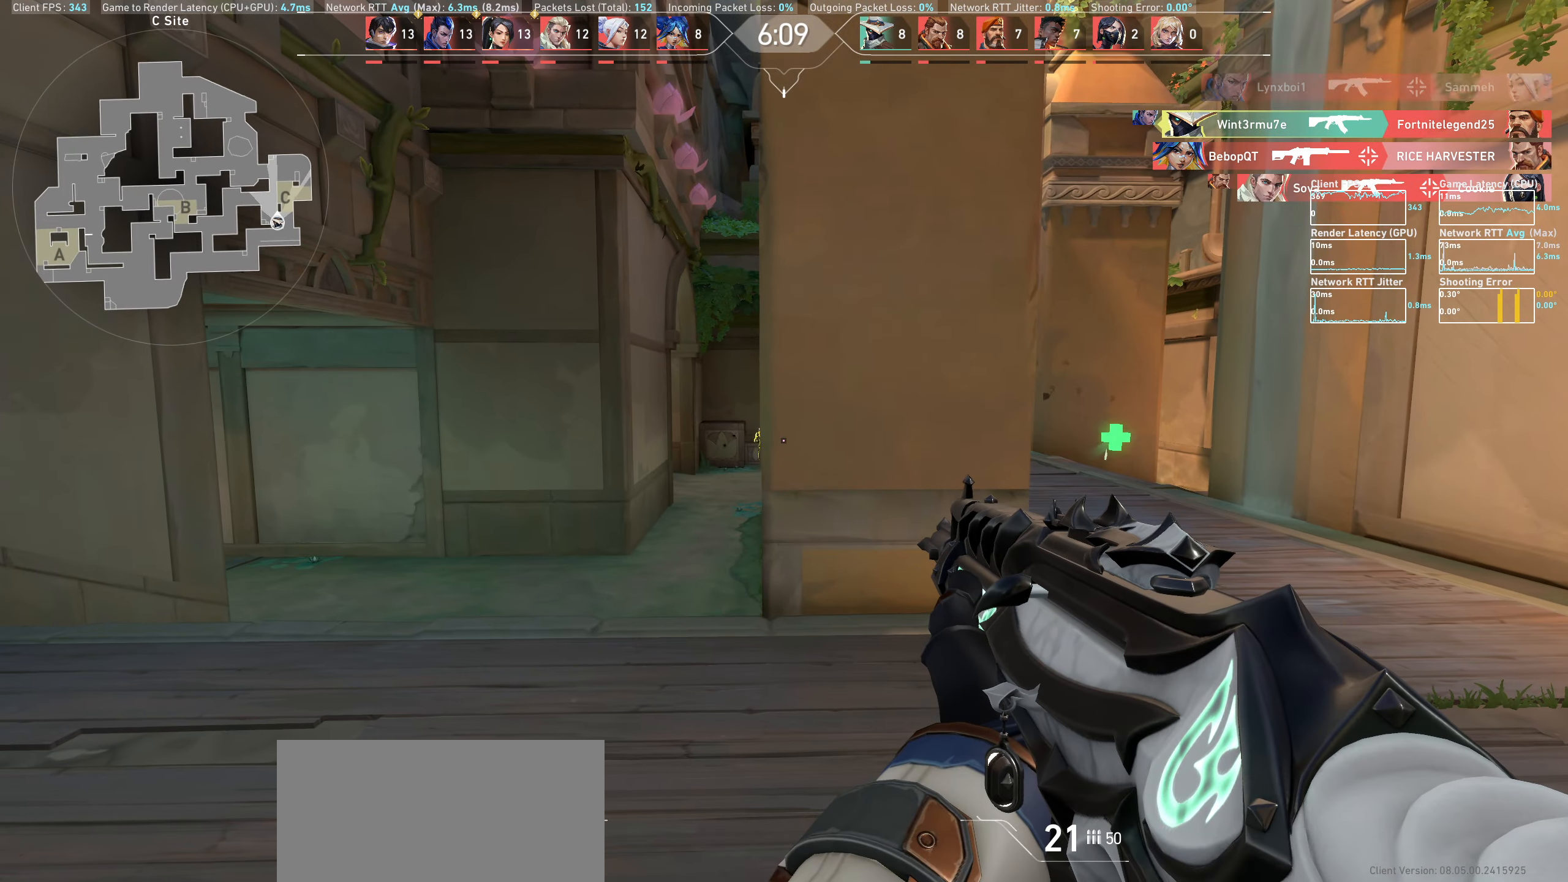
{"keys": ["a"], "mouse": [], "events": [[50, "d", "down"], [67, "w", "down"], [283, "w", "up"], [300, "d", "up"], [433, "a", "down"]]}
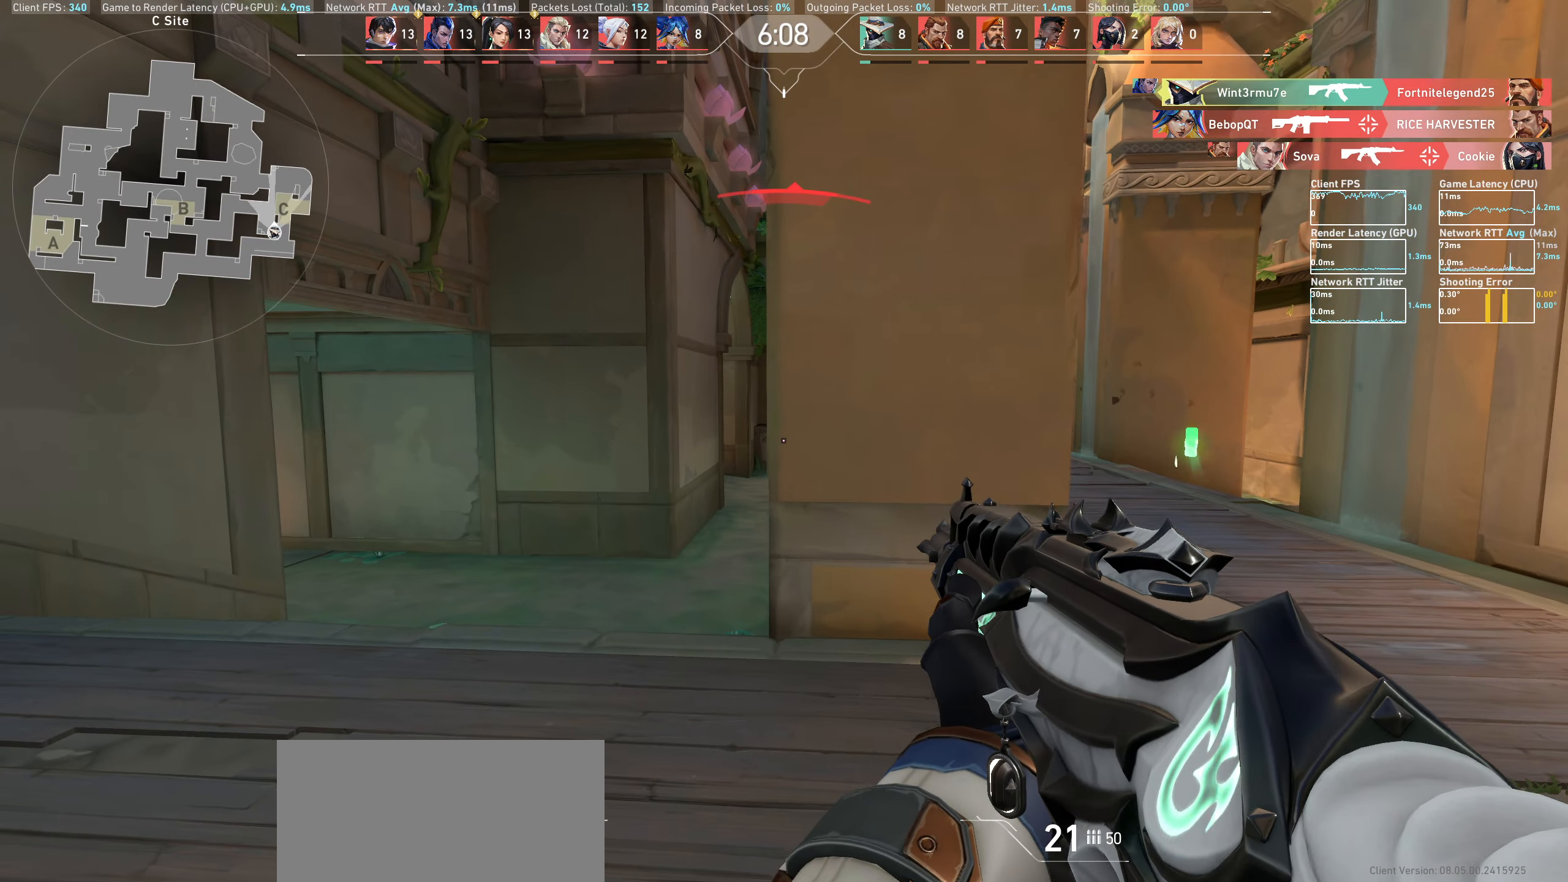
{"keys": [], "mouse": ["left"], "events": [[333, "a", "up"], [483, "mouse_left", "down"]]}
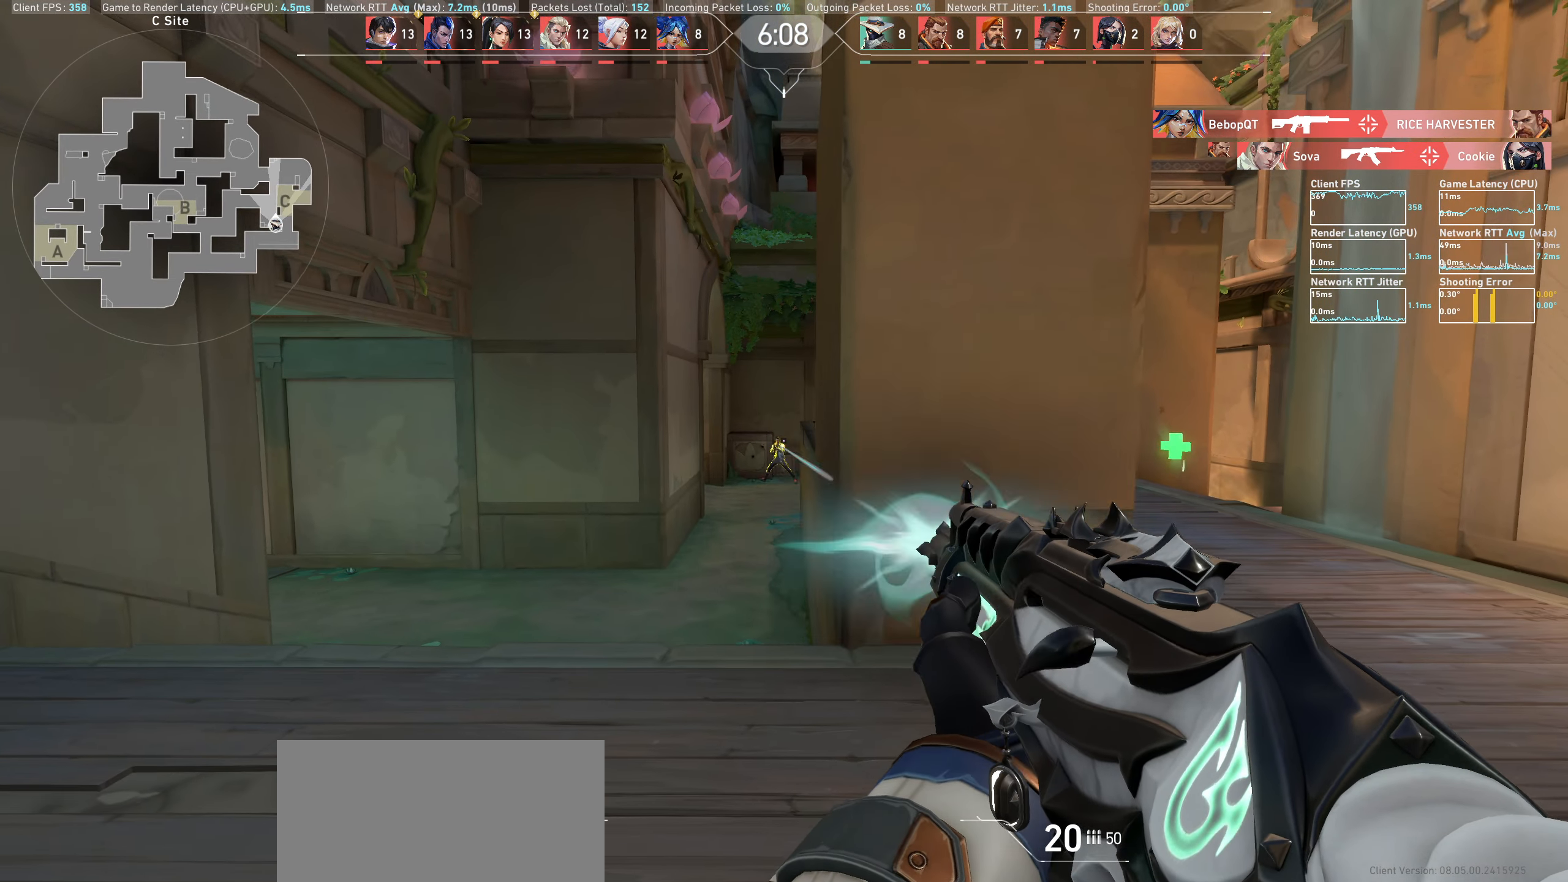
{"keys": [], "mouse": [], "events": [[167, "mouse_left", "up"], [283, "mouse_left", "down"], [300, "d", "down"], [467, "d", "up"], [467, "mouse_left", "up"]]}
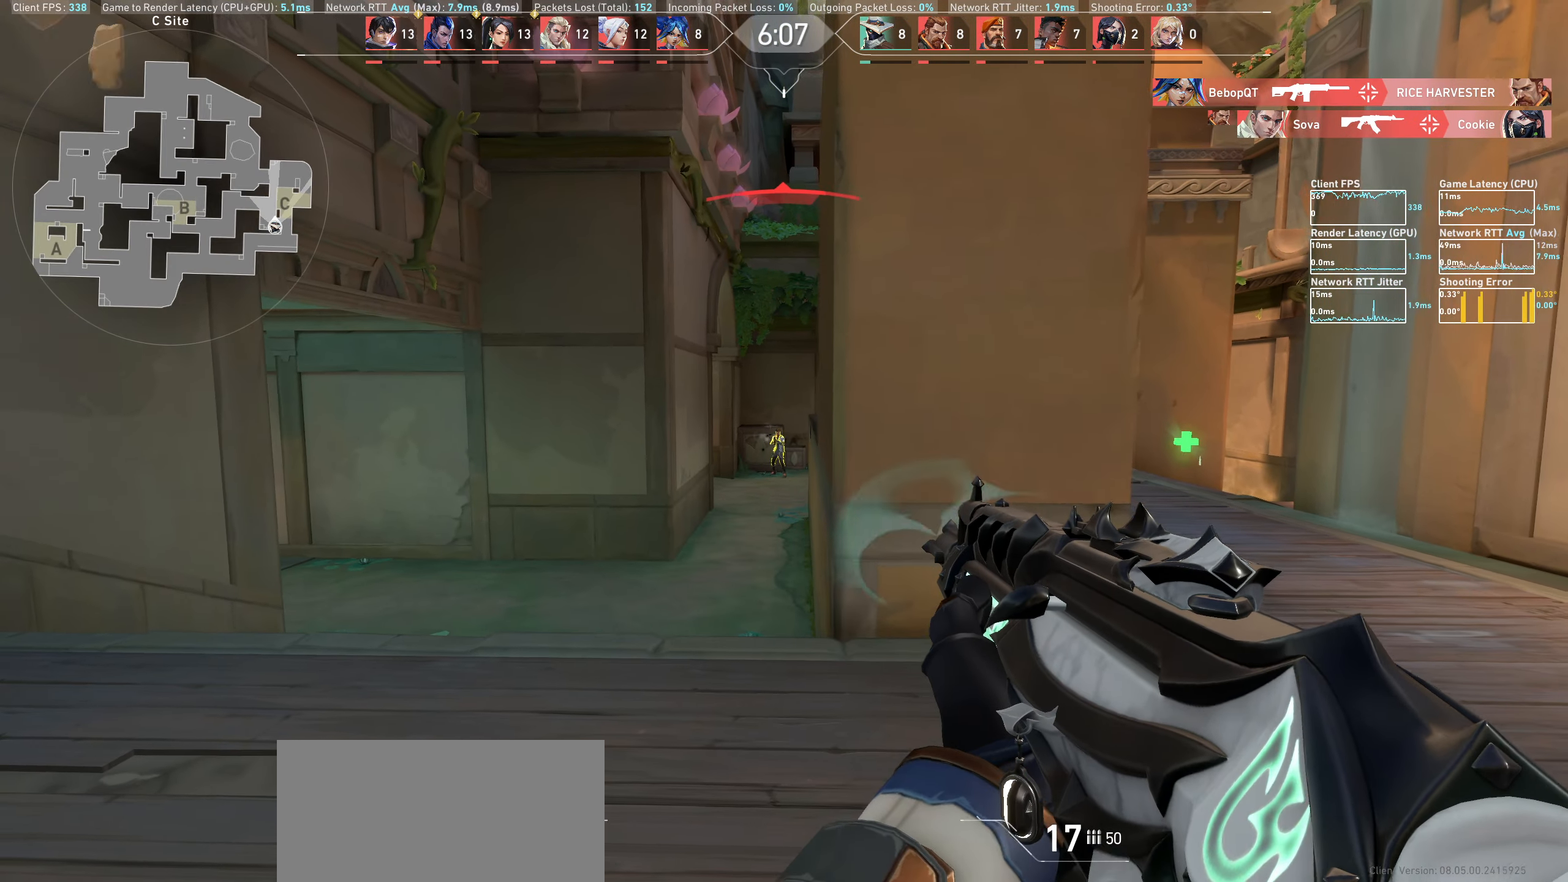
{"keys": [], "mouse": ["left"], "events": [[117, "mouse_left", "down"], [317, "mouse_left", "up"], [500, "mouse_left", "down"]]}
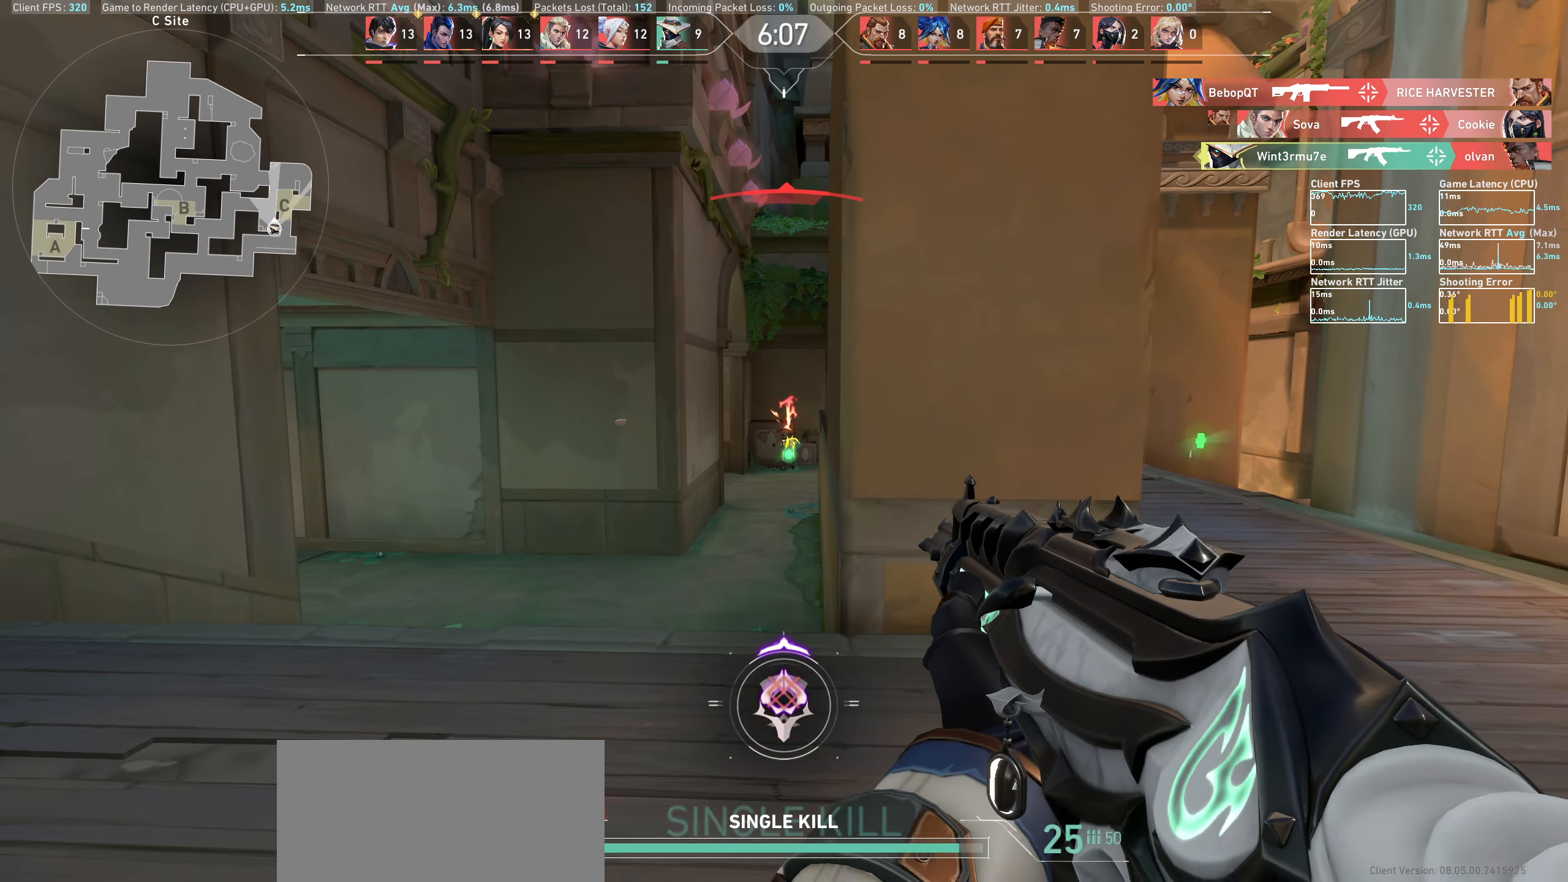
{"keys": ["w"], "mouse": [], "events": [[100, "mouse_left", "up"], [267, "w", "down"]]}
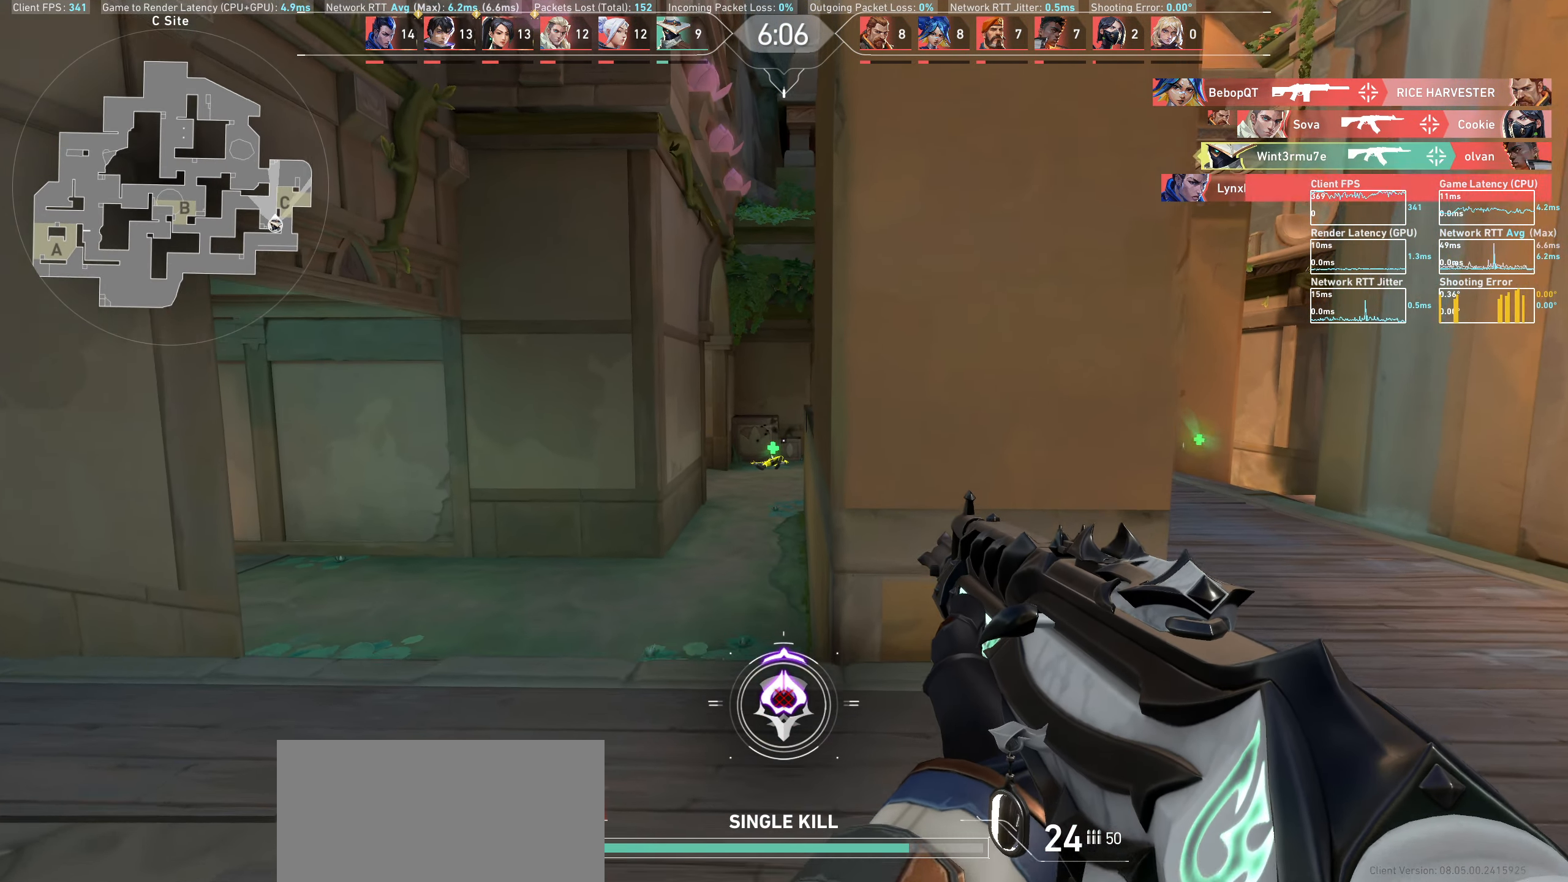
{"keys": ["a", "w"], "mouse": [], "events": [[33, "d", "down"], [133, "d", "up"], [300, "a", "down"]]}
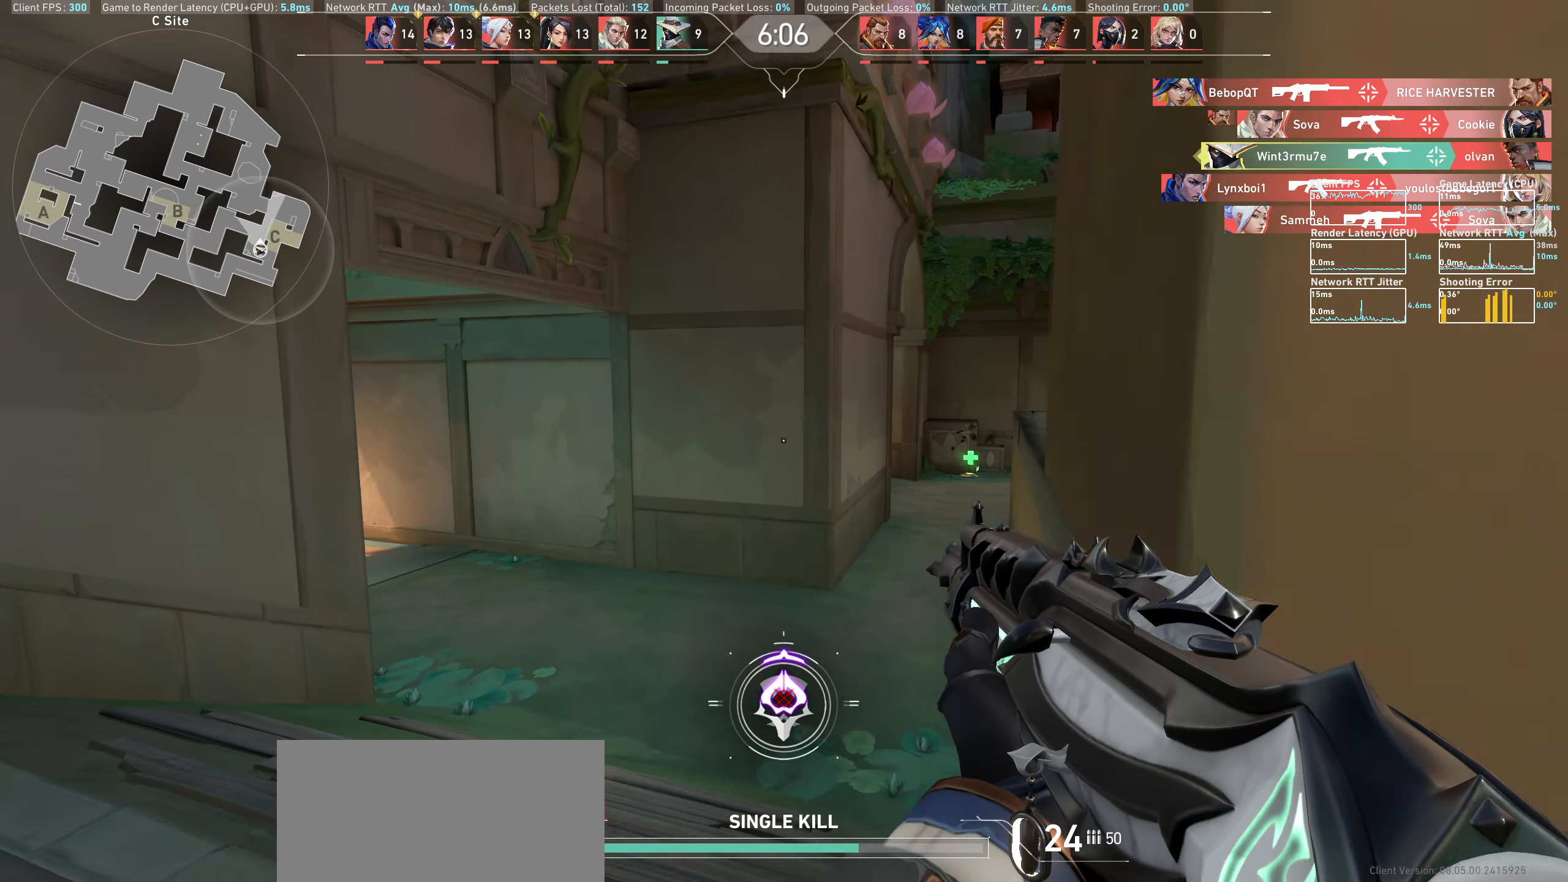
{"keys": ["w"], "mouse": [], "events": [[233, "a", "up"]]}
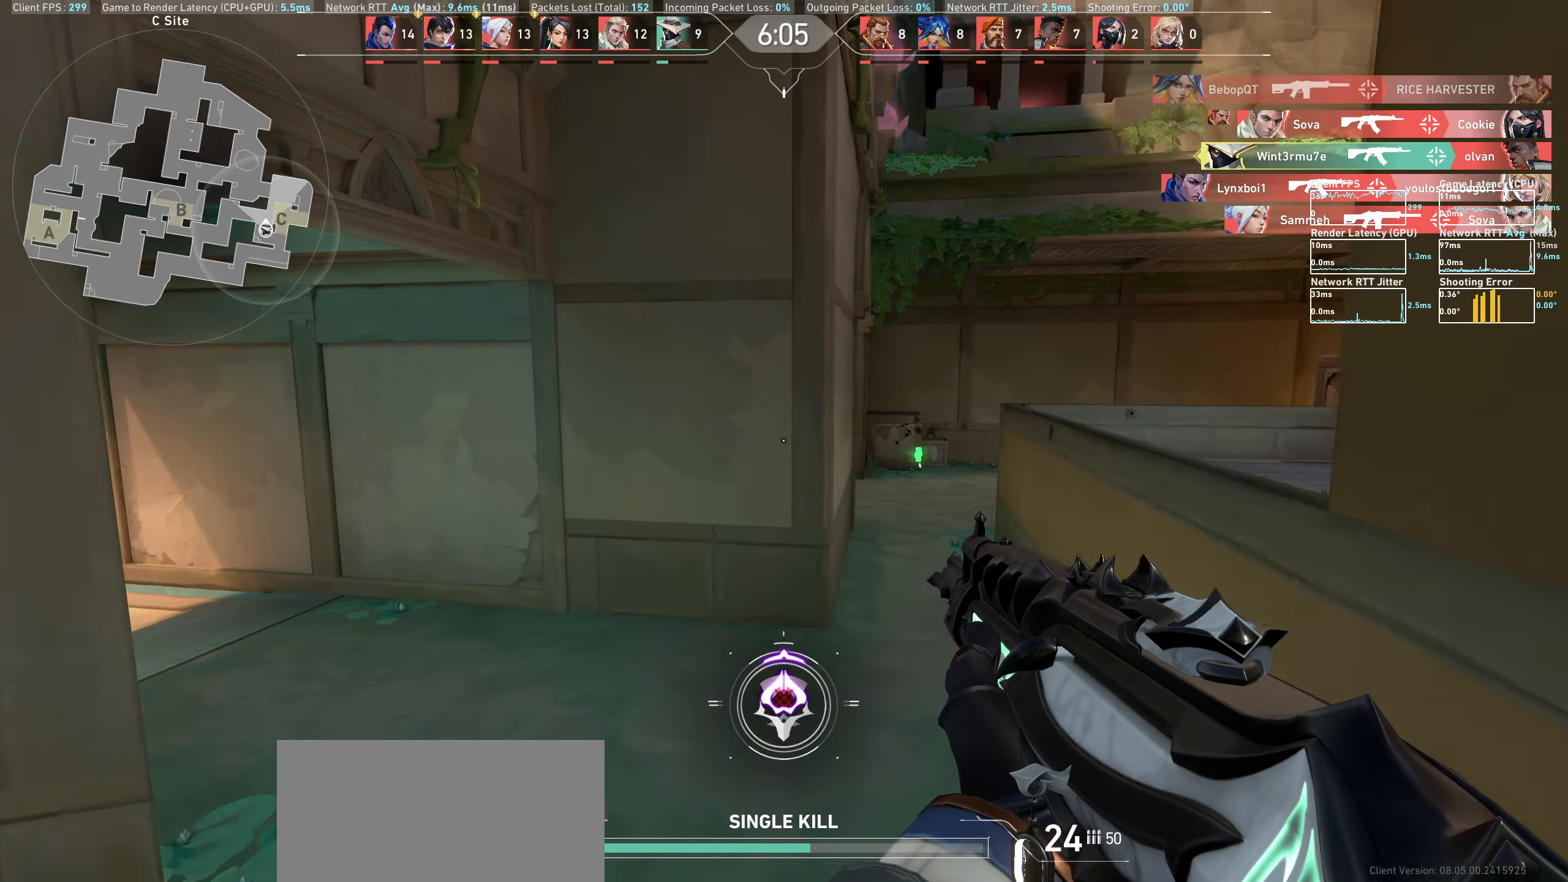
{"keys": ["w"], "mouse": [], "events": [[133, "mouse_wheel", "down"], [167, "mouse_right", "down"], [217, "d", "down"], [233, "mouse_right", "up"], [317, "mouse_wheel", "up"], [333, "mouse_wheel", "down"], [350, "mouse_wheel", "up"], [450, "d", "up"]]}
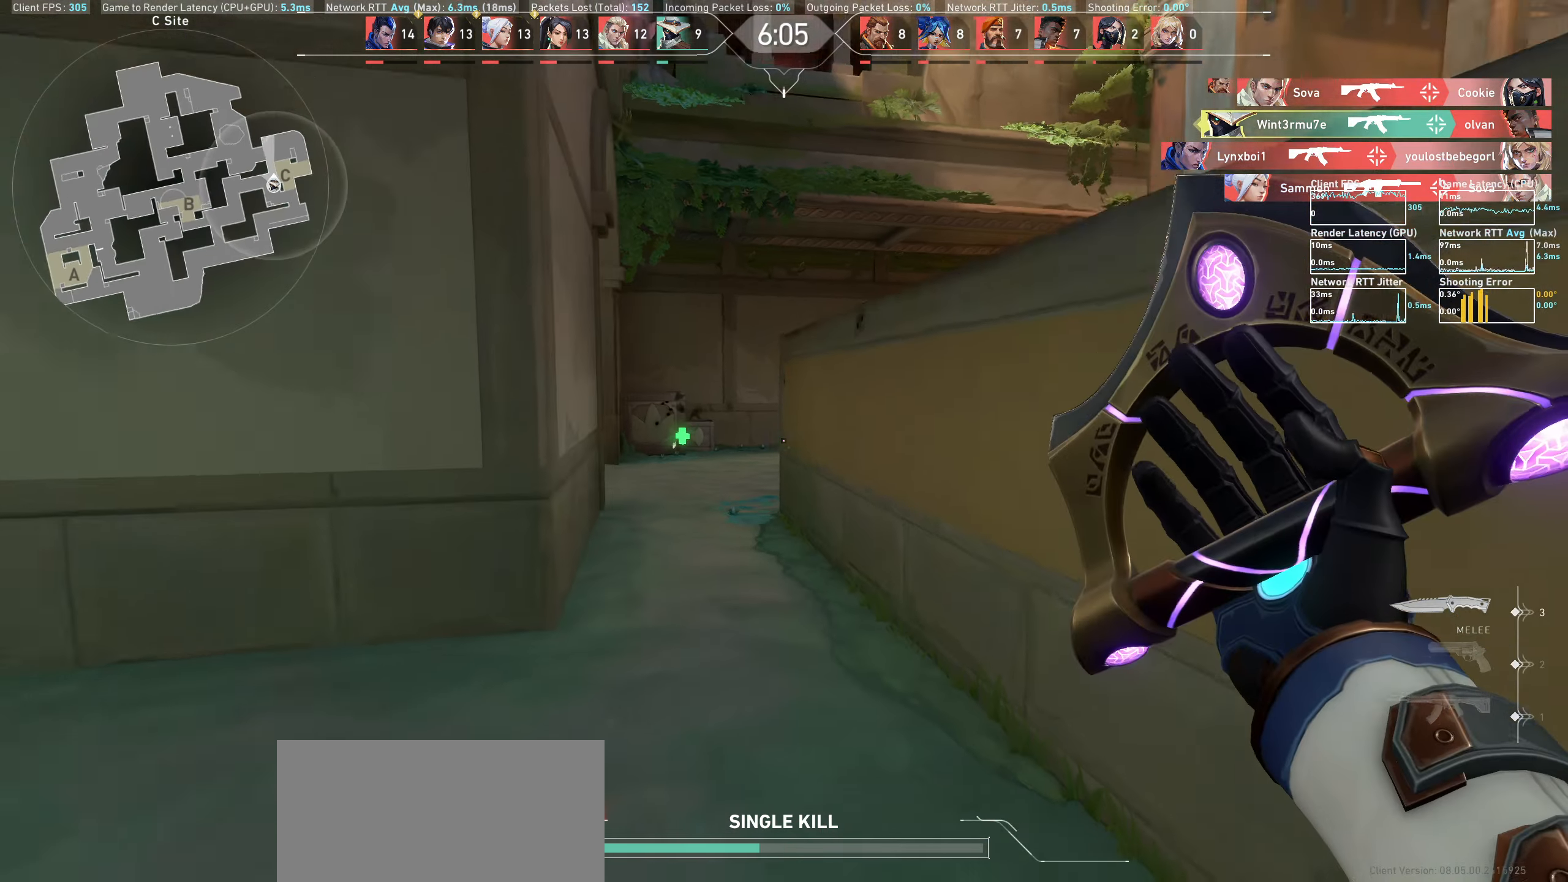
{"keys": ["w"], "mouse": [], "events": []}
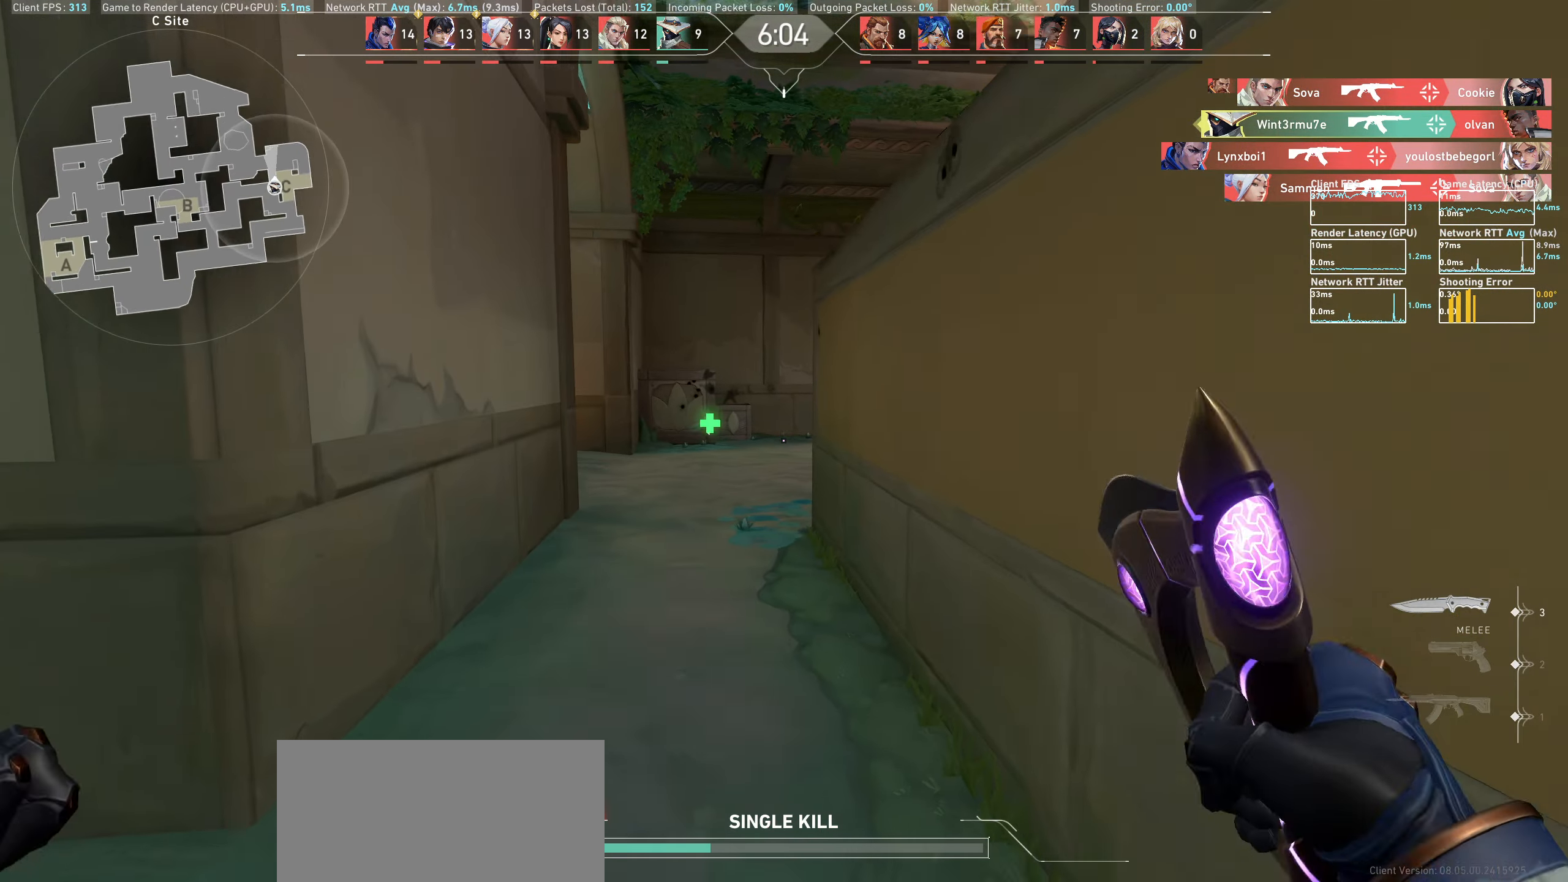
{"keys": ["w"], "mouse": [], "events": []}
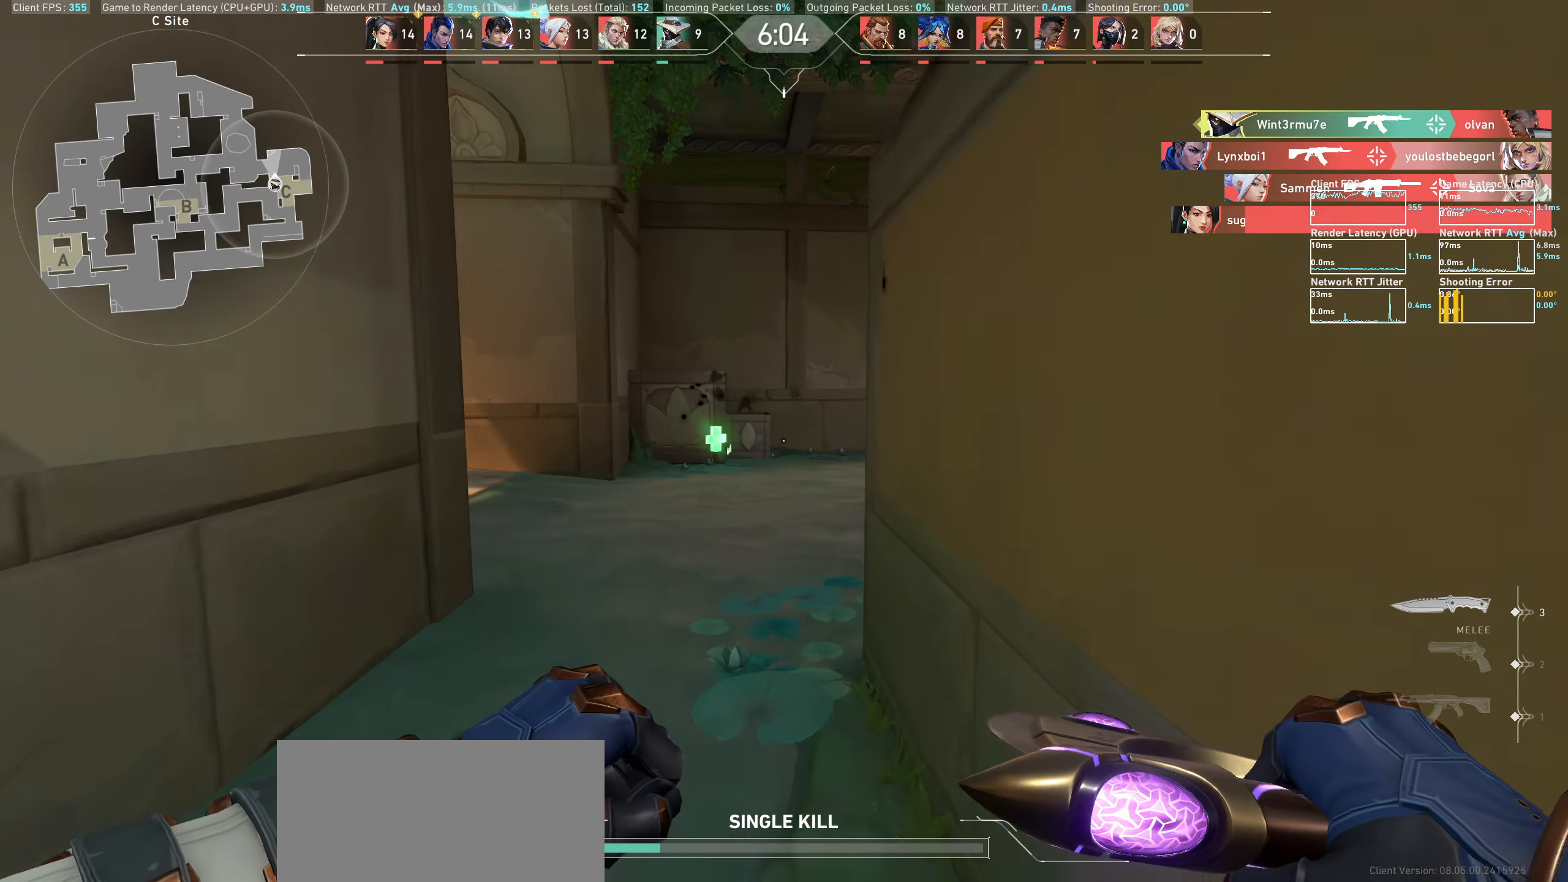
{"keys": ["w"], "mouse": [], "events": []}
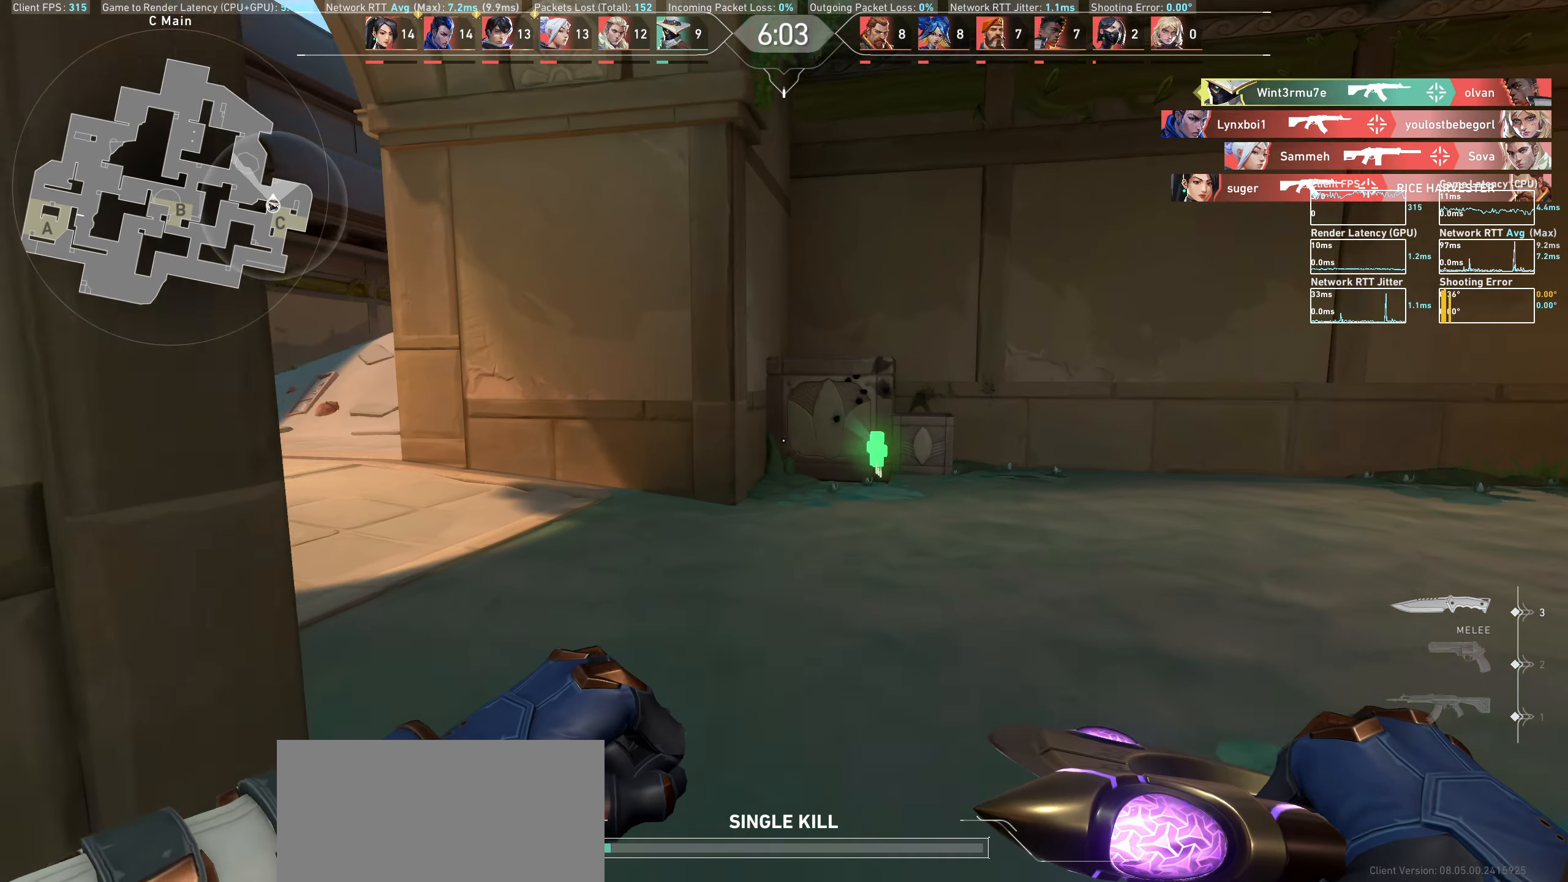
{"keys": ["w"], "mouse": [], "events": []}
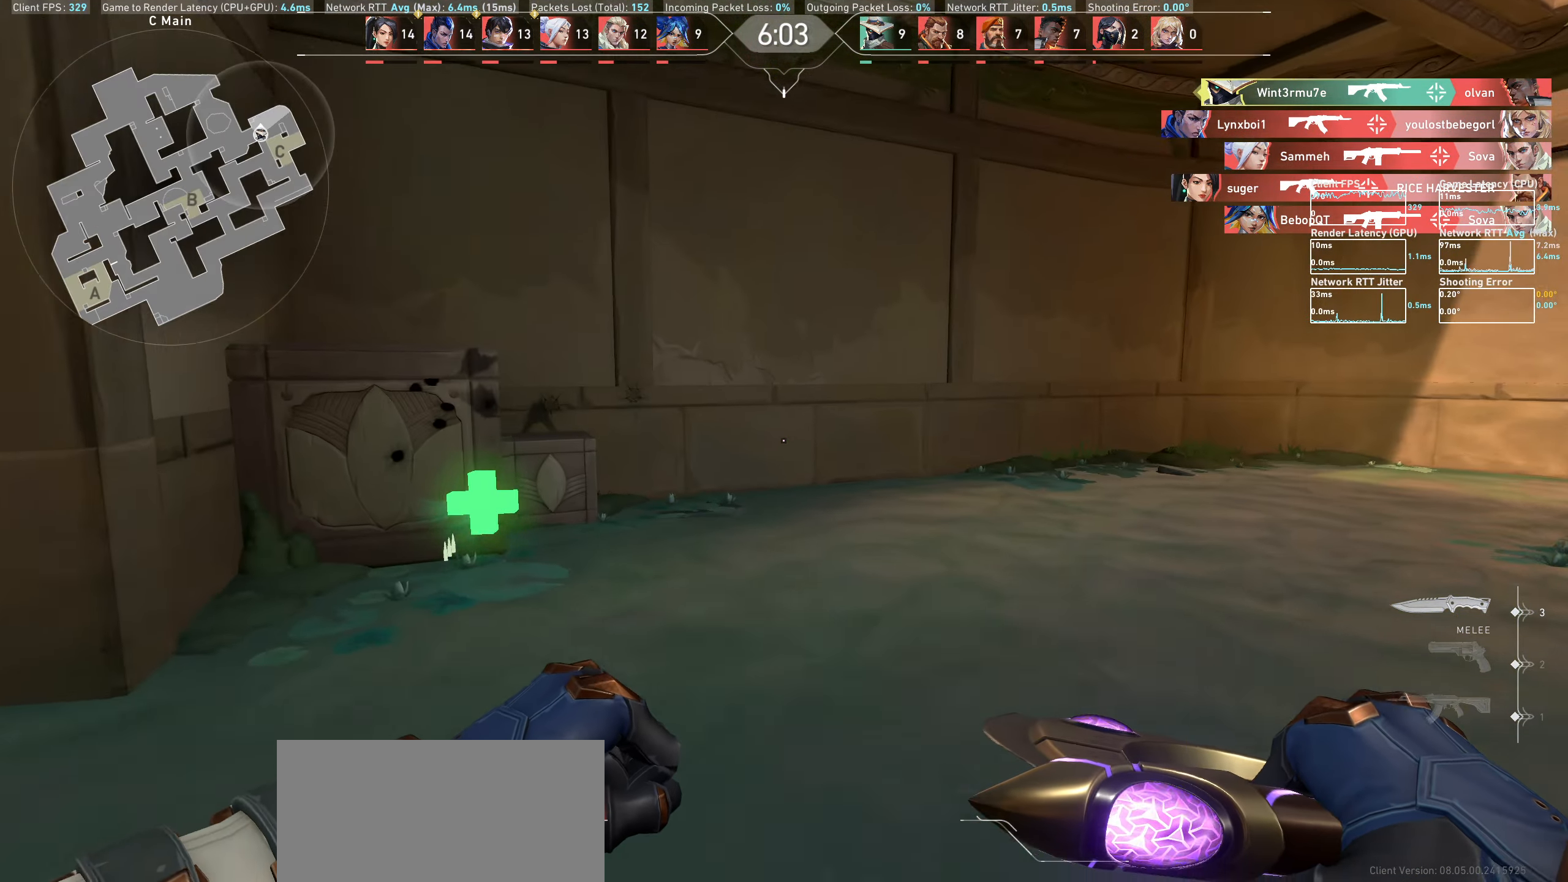
{"keys": ["a", "w"], "mouse": [], "events": [[33, "a", "down"]]}
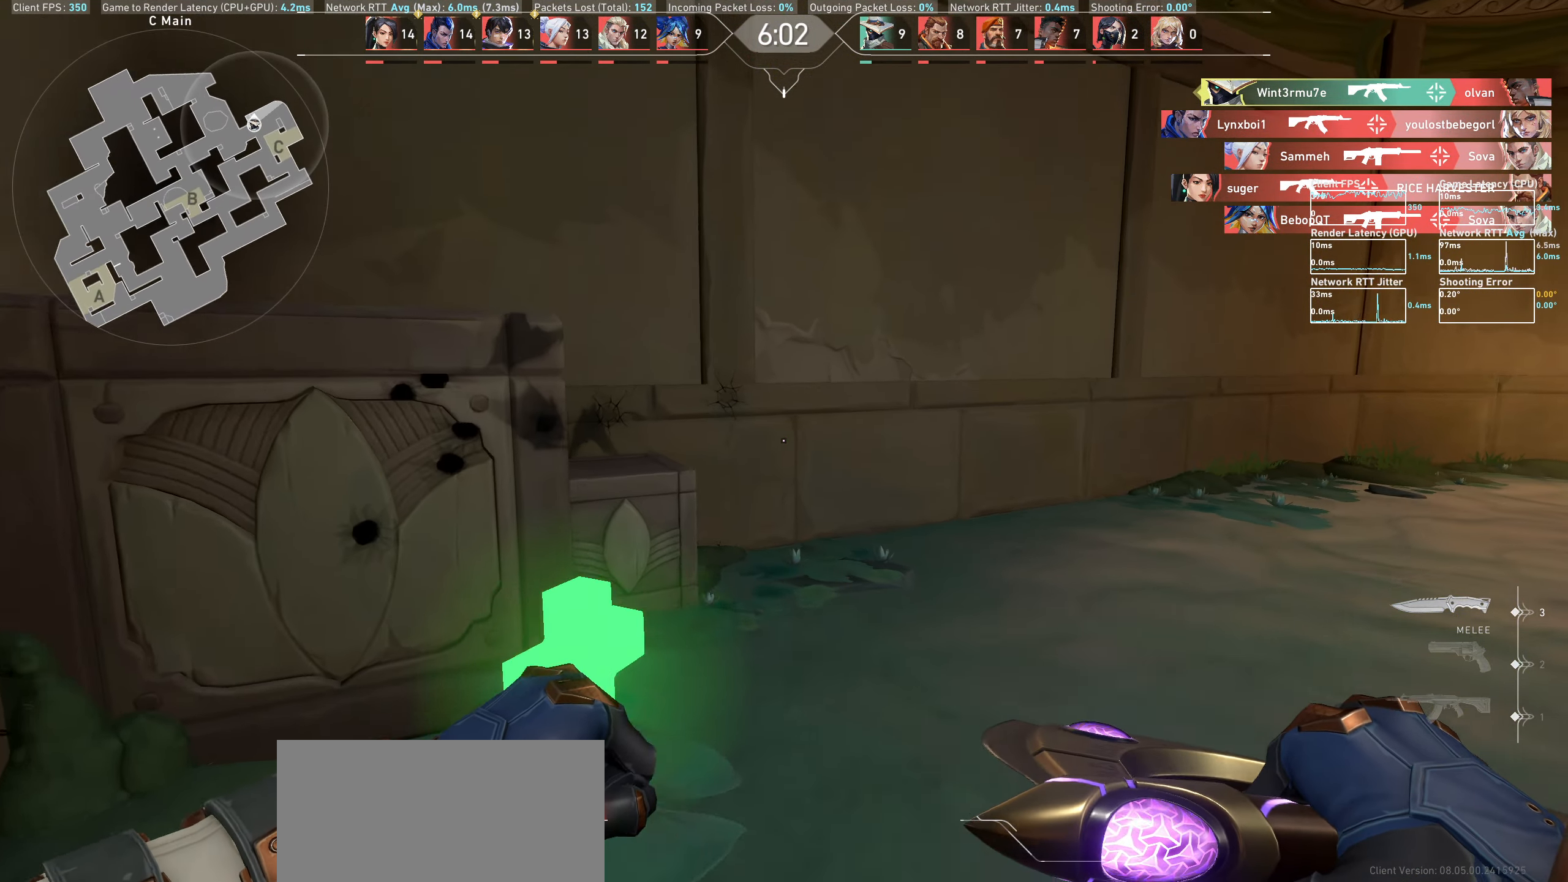
{"keys": ["a", "w"], "mouse": [], "events": [[33, "a", "up"], [433, "a", "down"]]}
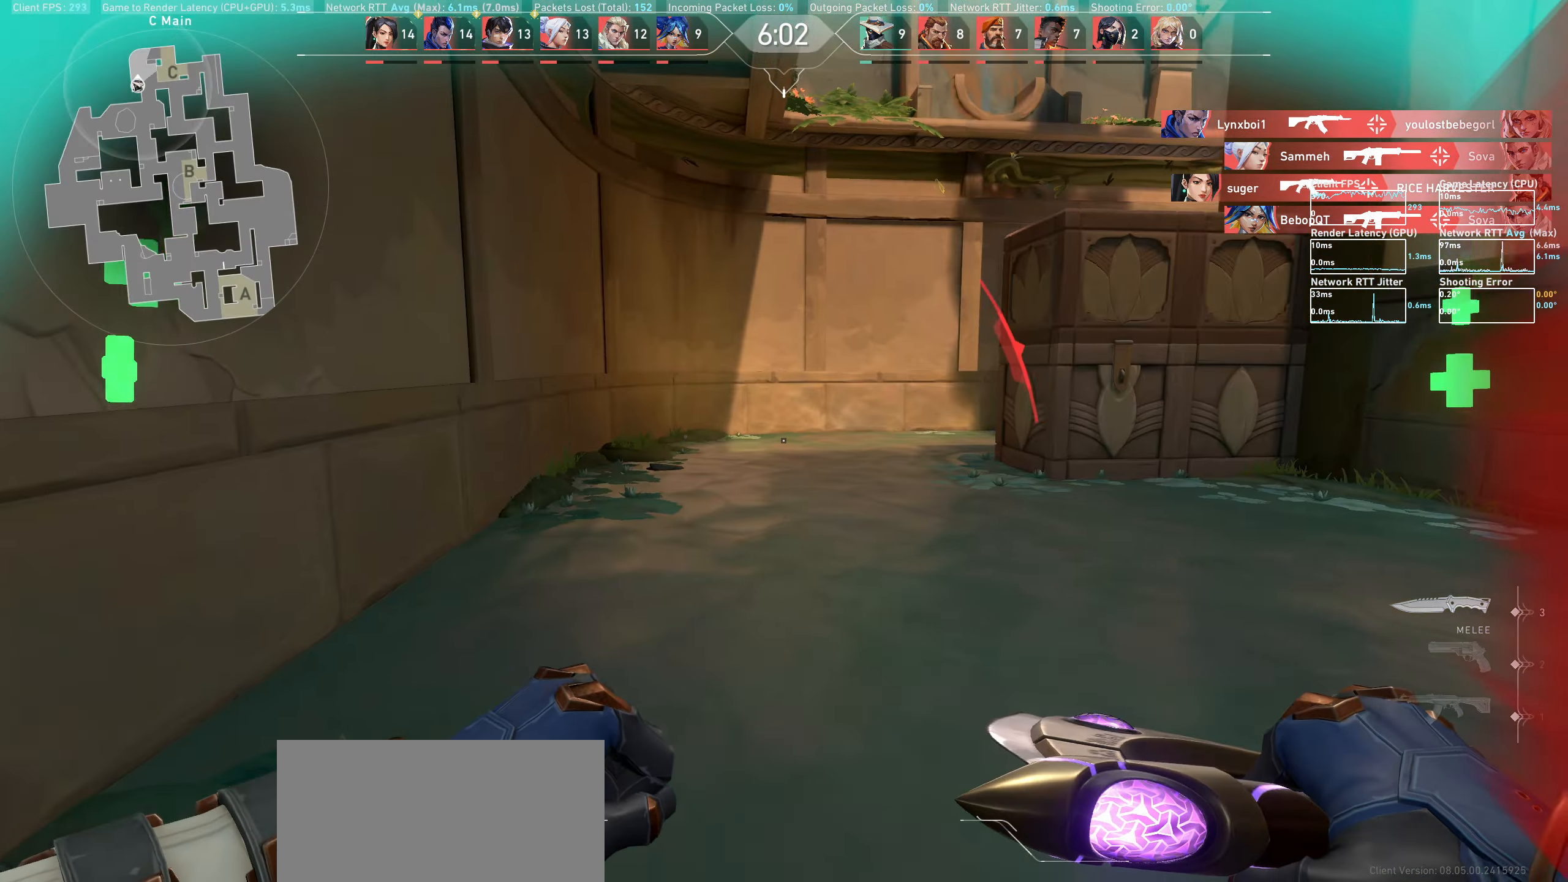
{"keys": ["a"], "mouse": [], "events": [[183, "w", "up"], [267, "mouse_wheel", "down"], [467, "mouse_wheel", "up"]]}
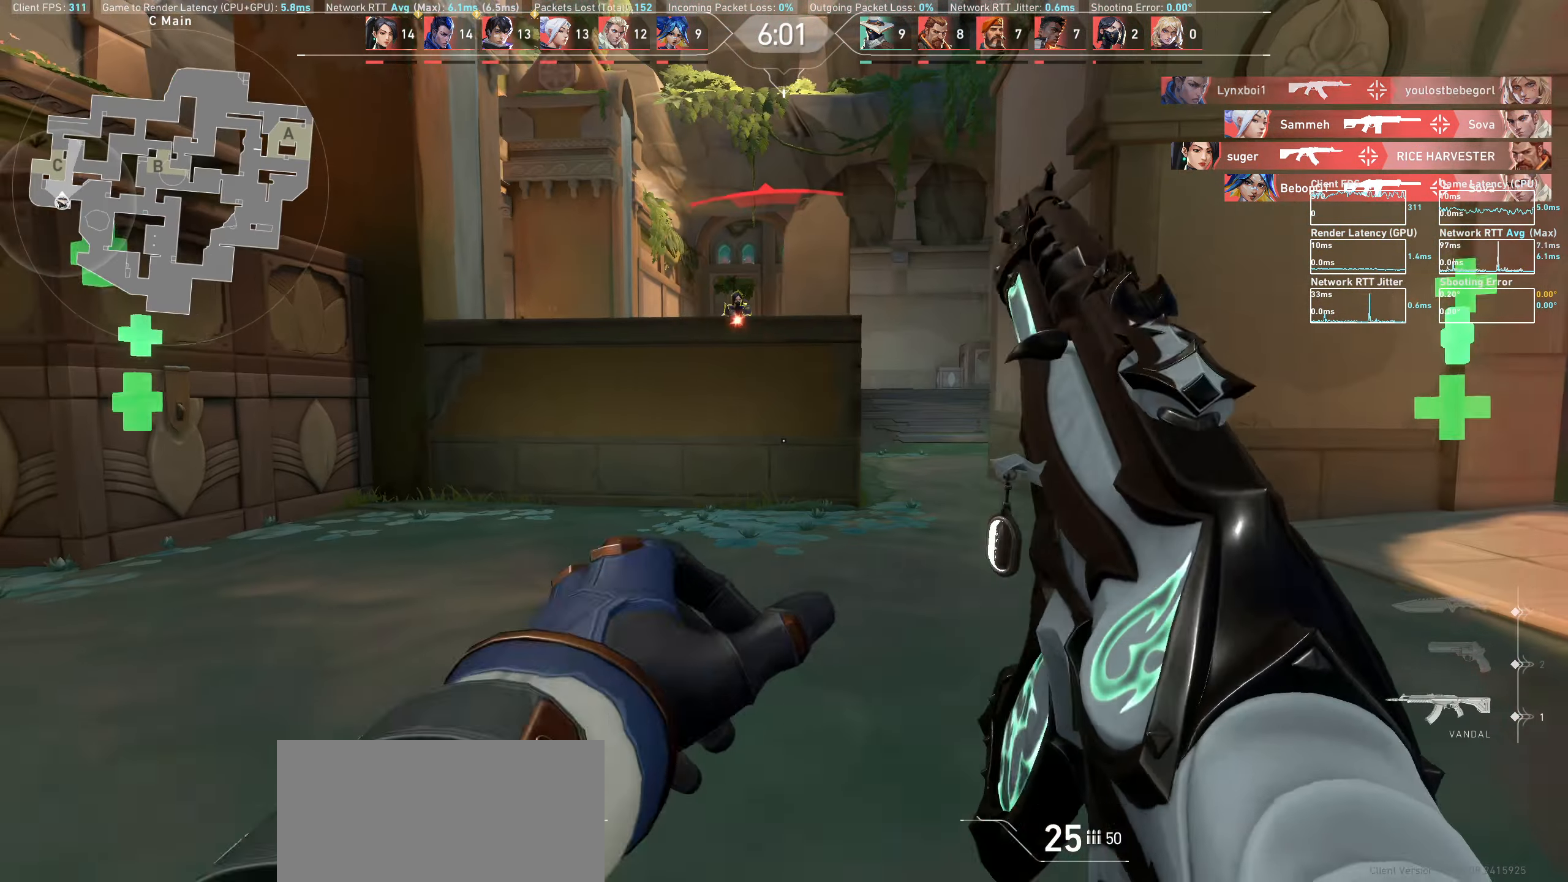
{"keys": ["a"], "mouse": [], "events": []}
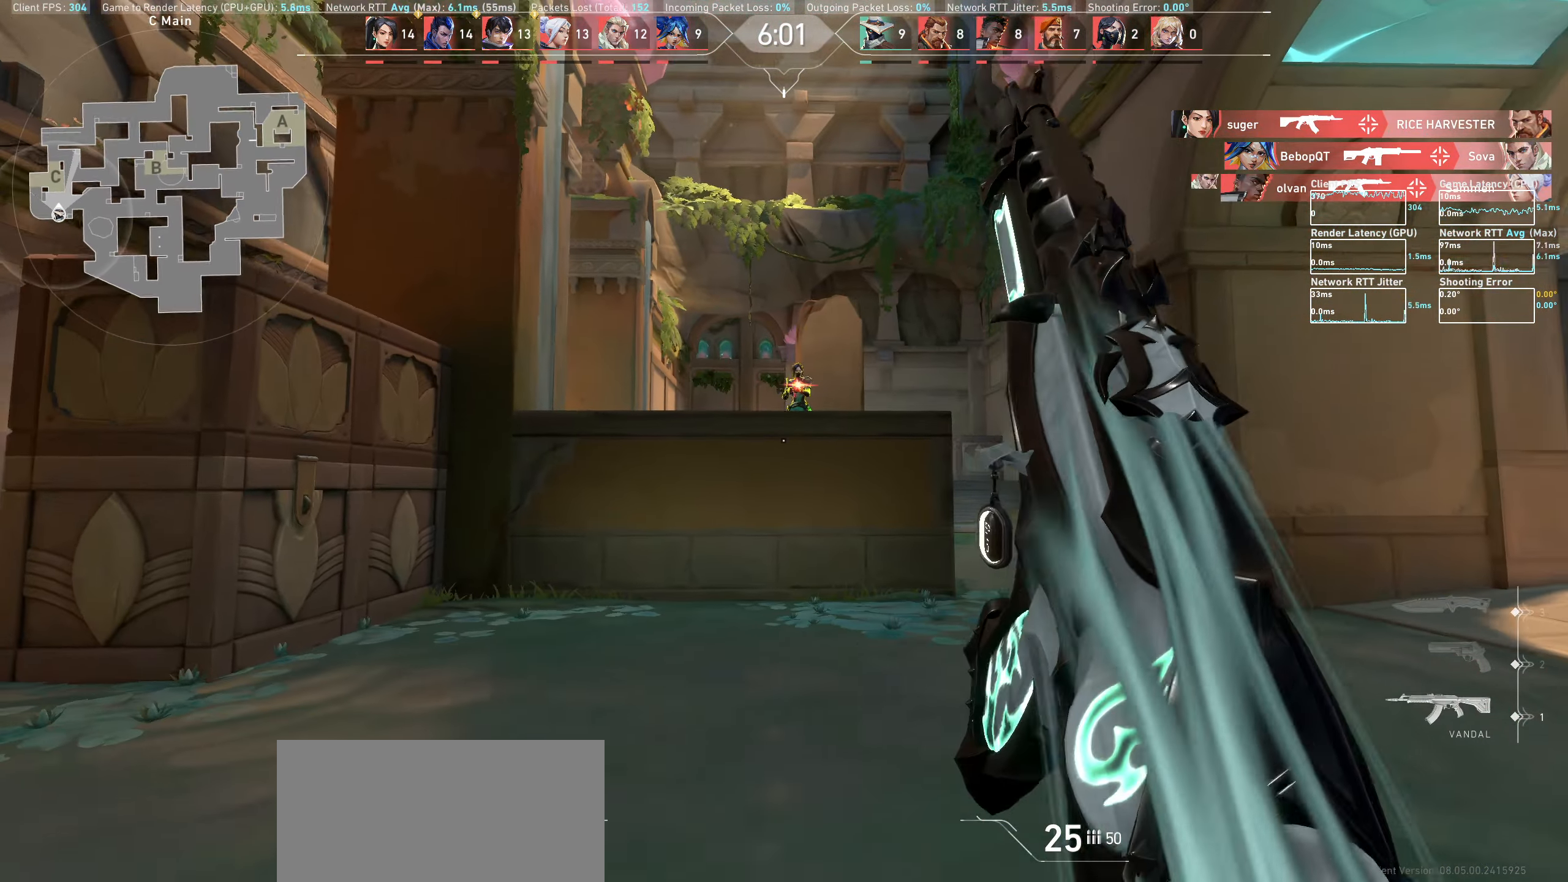
{"keys": [], "mouse": [], "events": [[333, "mouse_left", "down"], [400, "a", "up"], [467, "mouse_left", "up"]]}
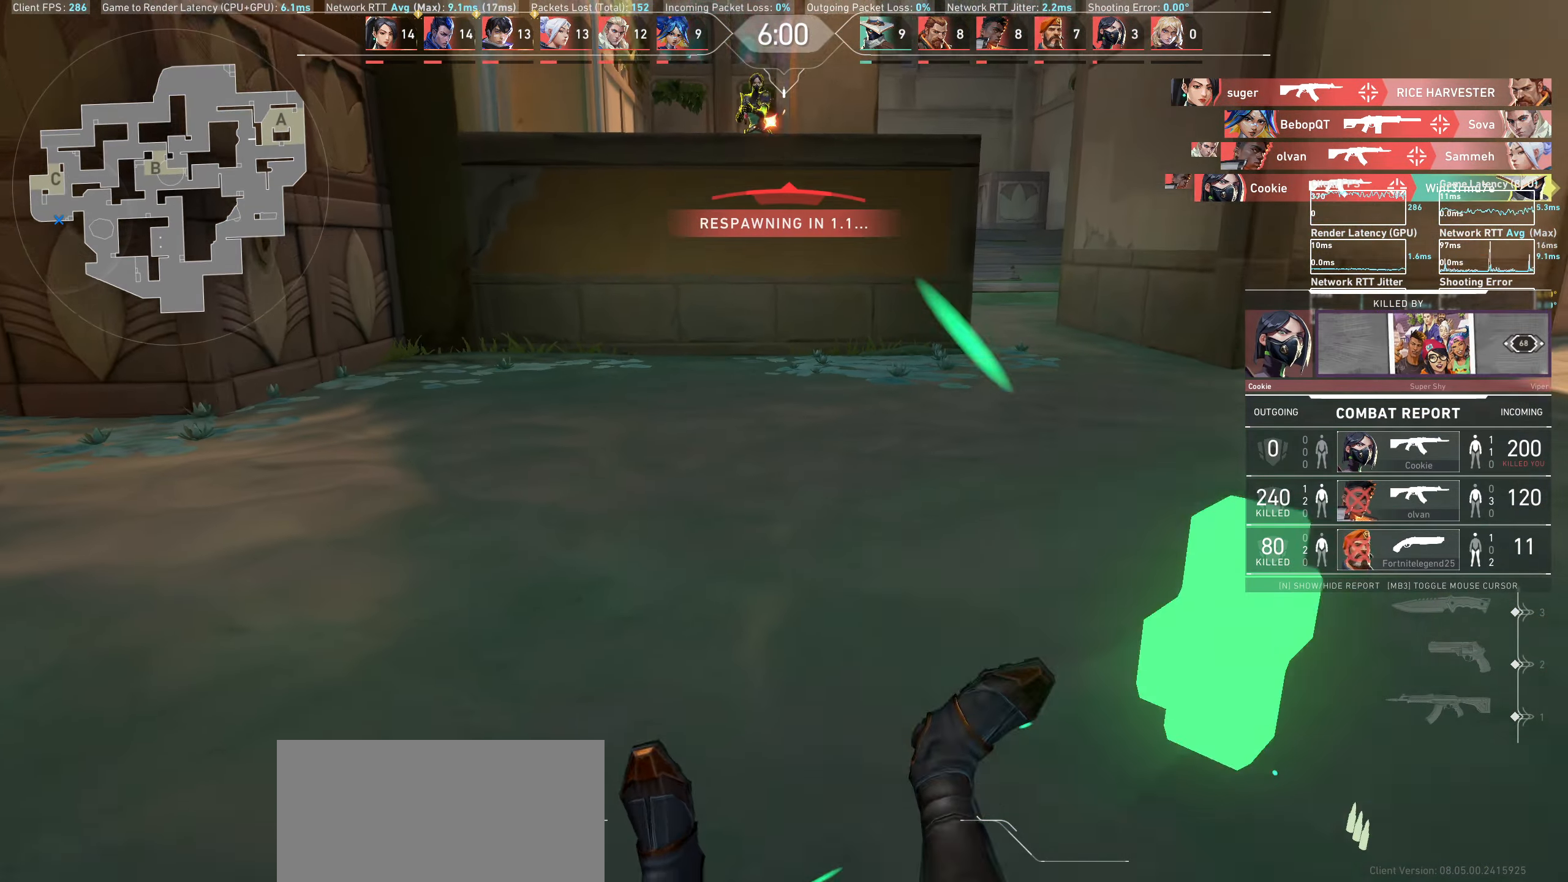
{"keys": [], "mouse": [], "events": []}
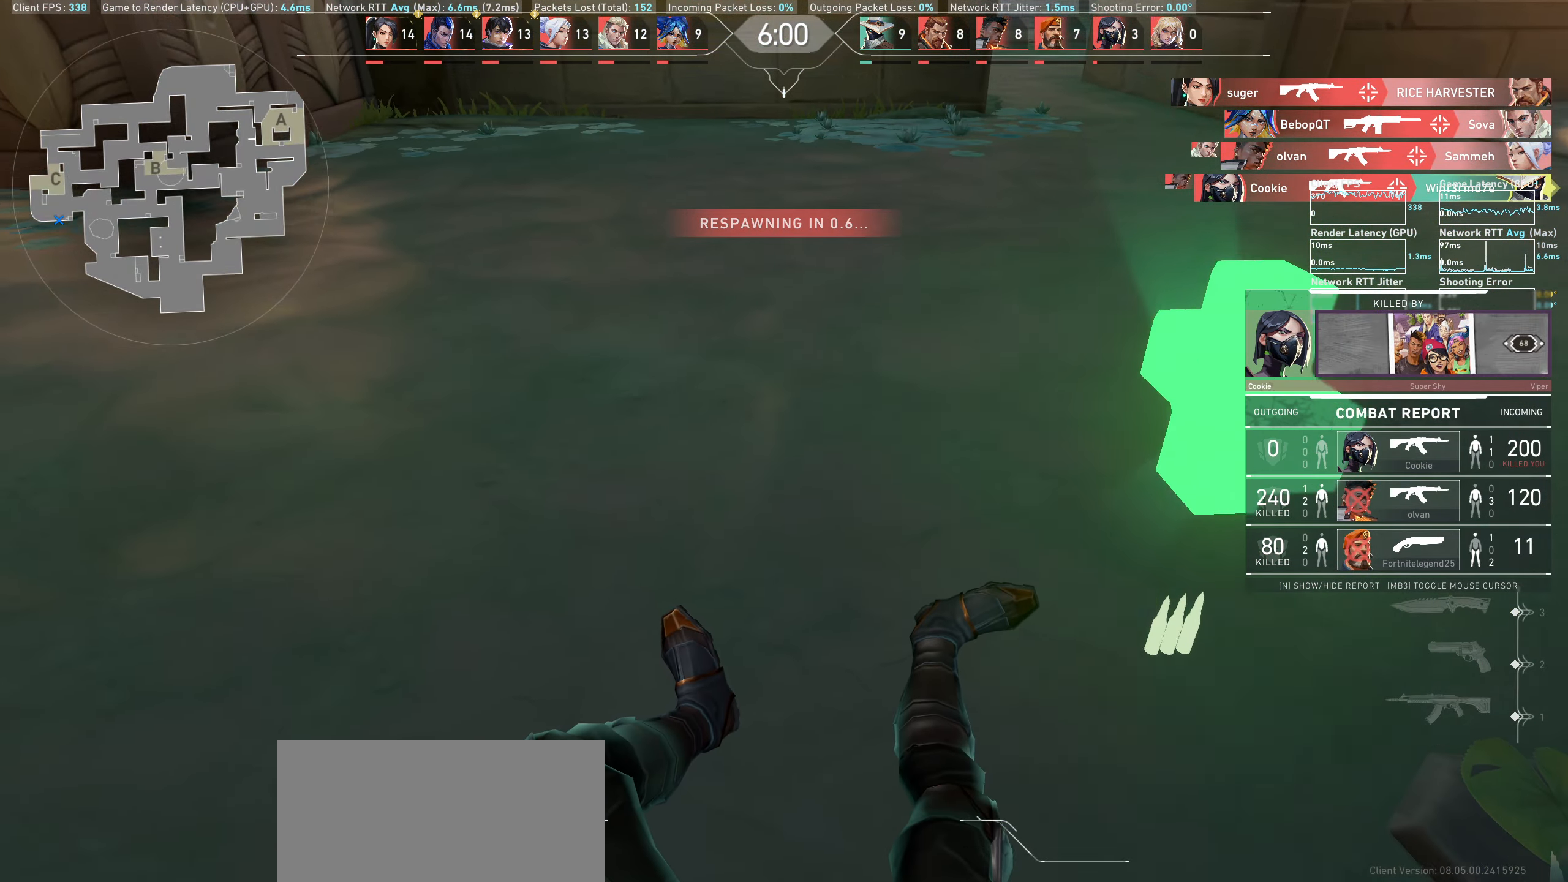
{"keys": [], "mouse": [], "events": []}
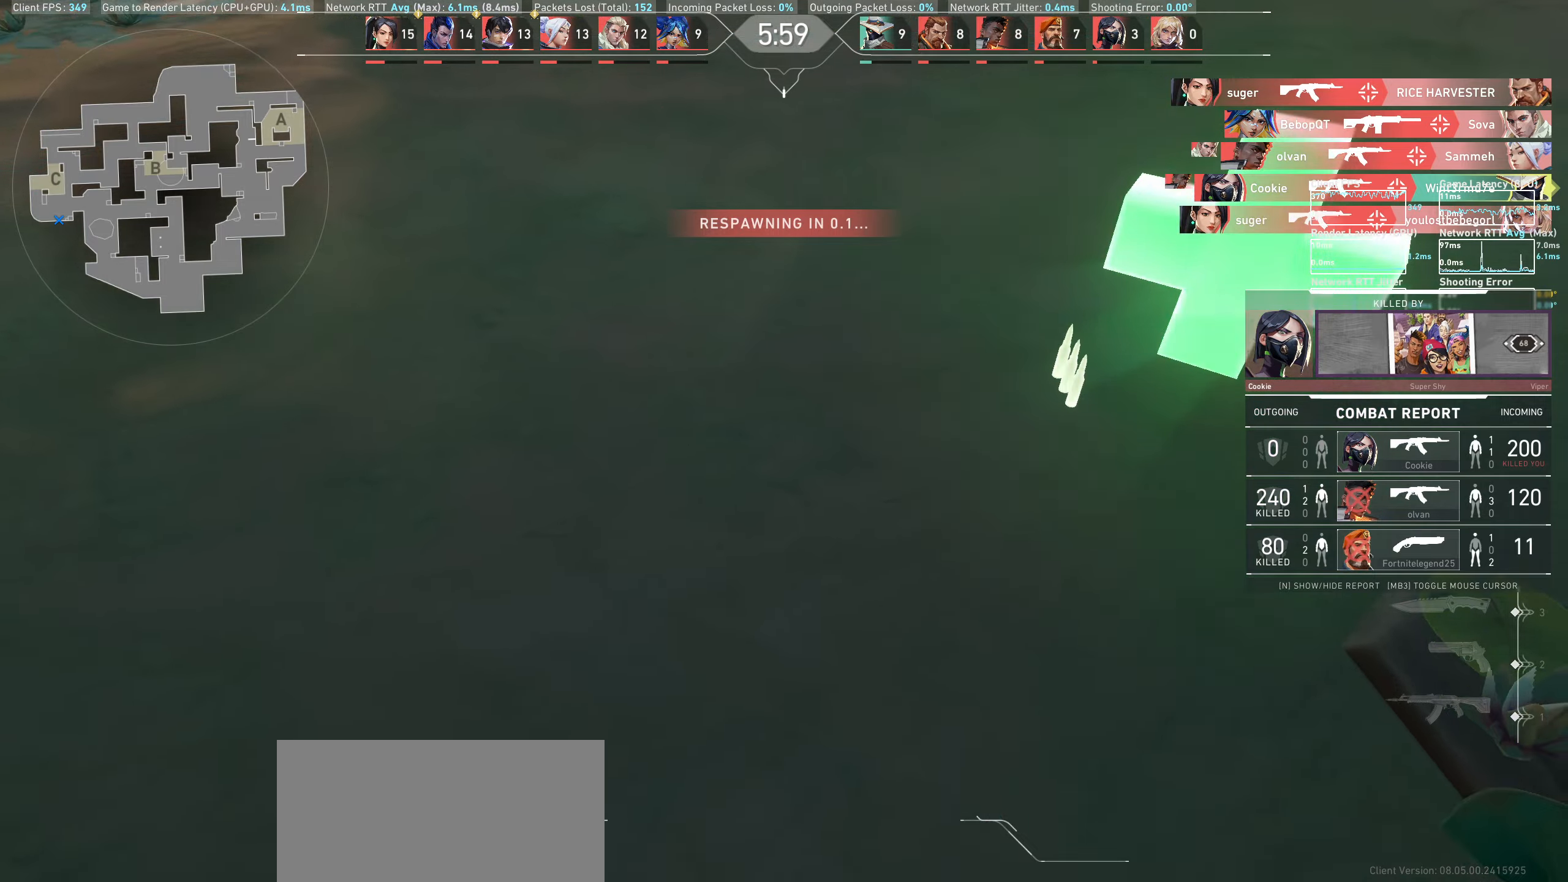
{"keys": [], "mouse": [], "events": []}
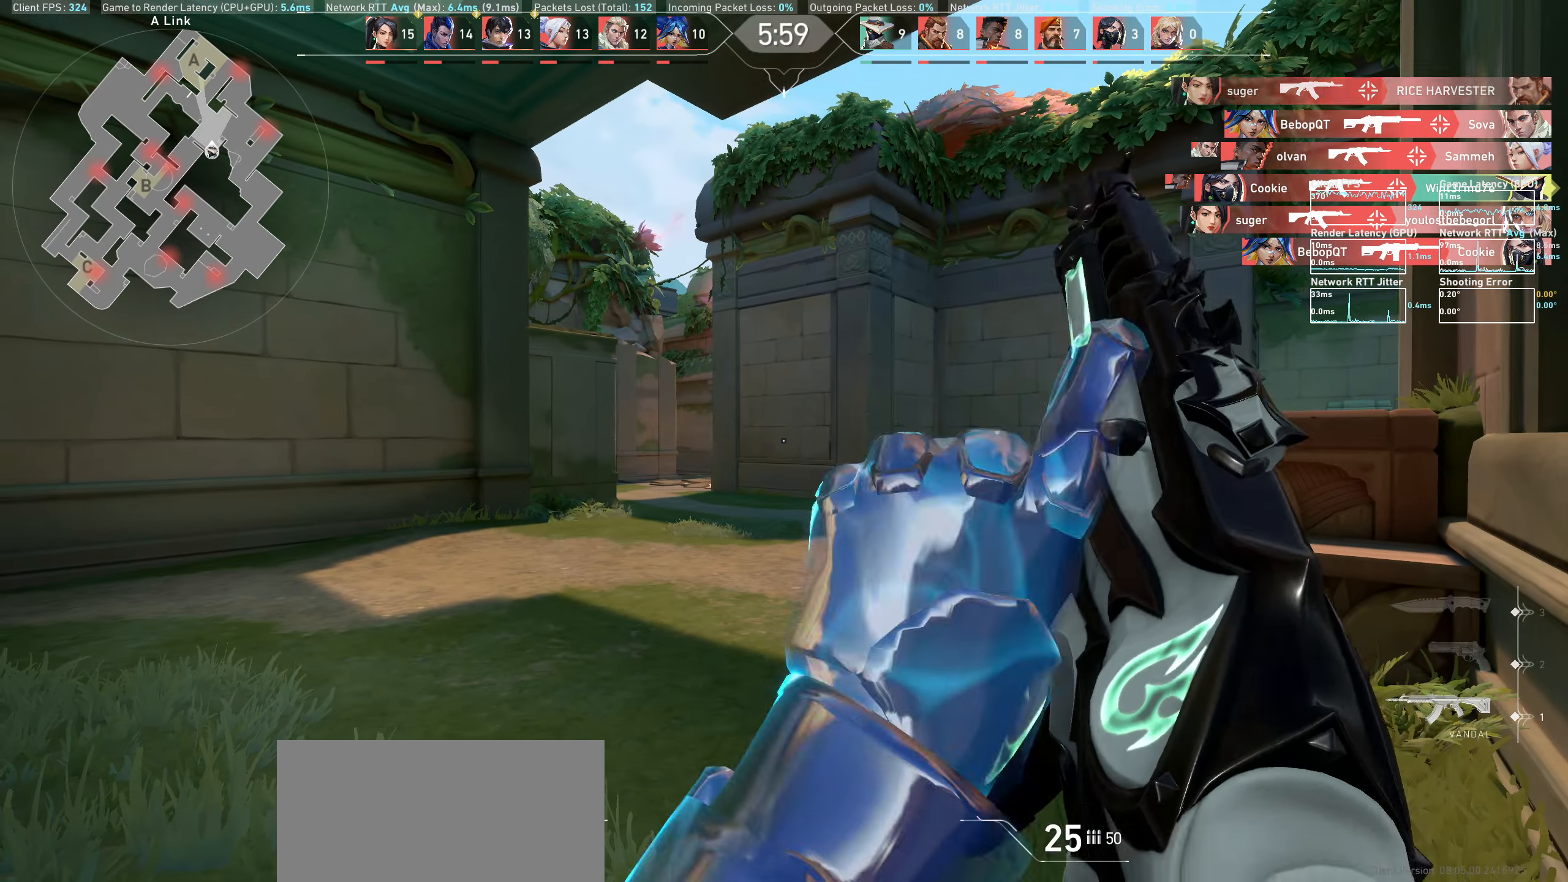
{"keys": ["w"], "mouse": [], "events": [[117, "w", "down"]]}
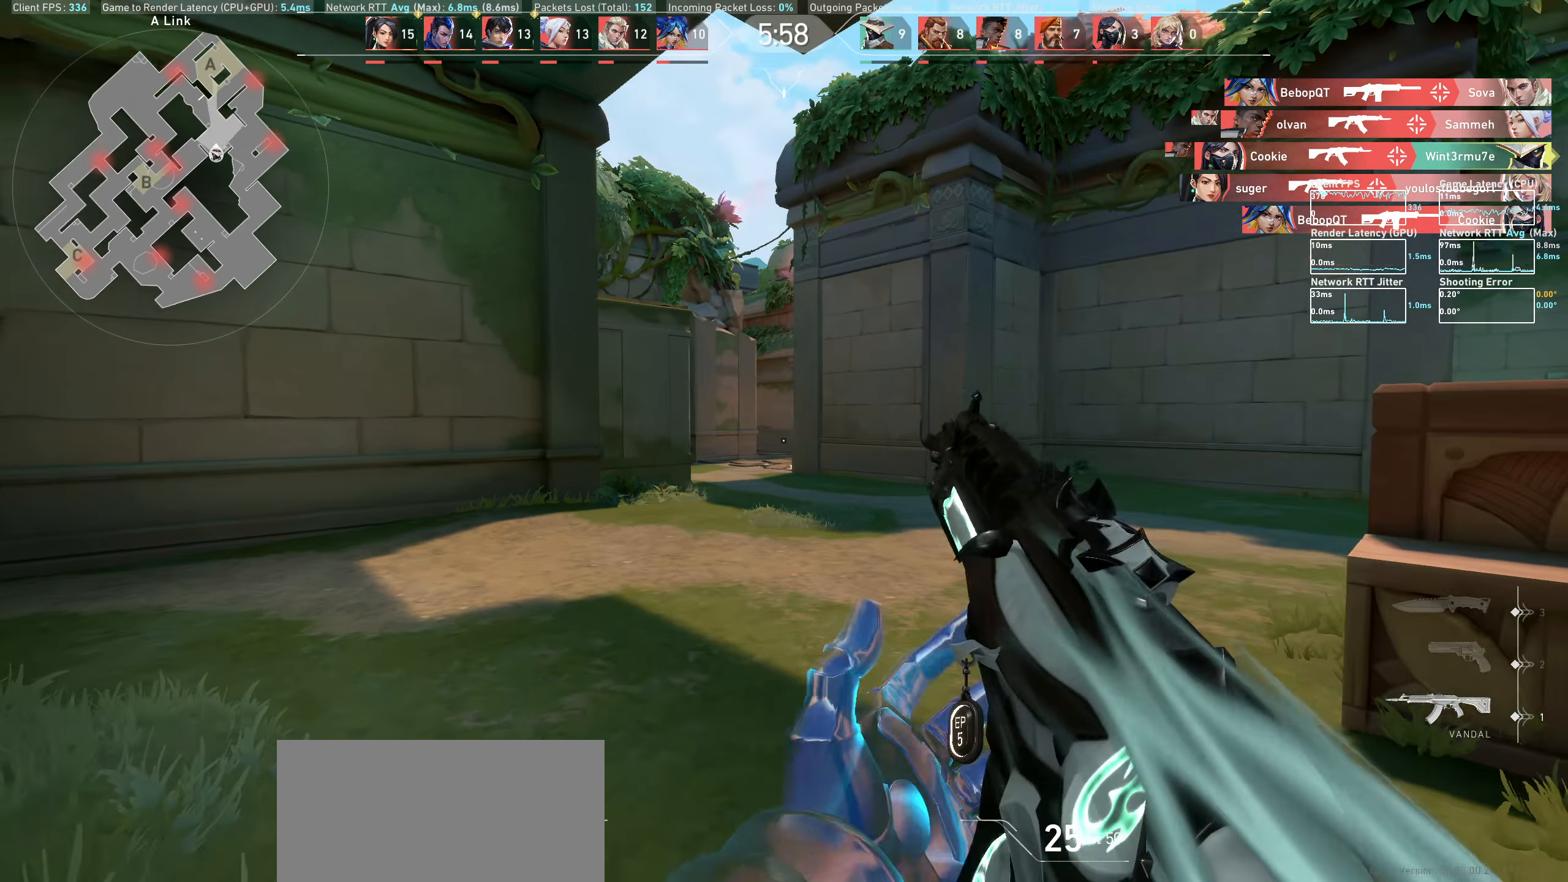
{"keys": ["a"], "mouse": [], "events": [[200, "w", "up"], [333, "w", "down"], [383, "a", "down"], [433, "w", "up"]]}
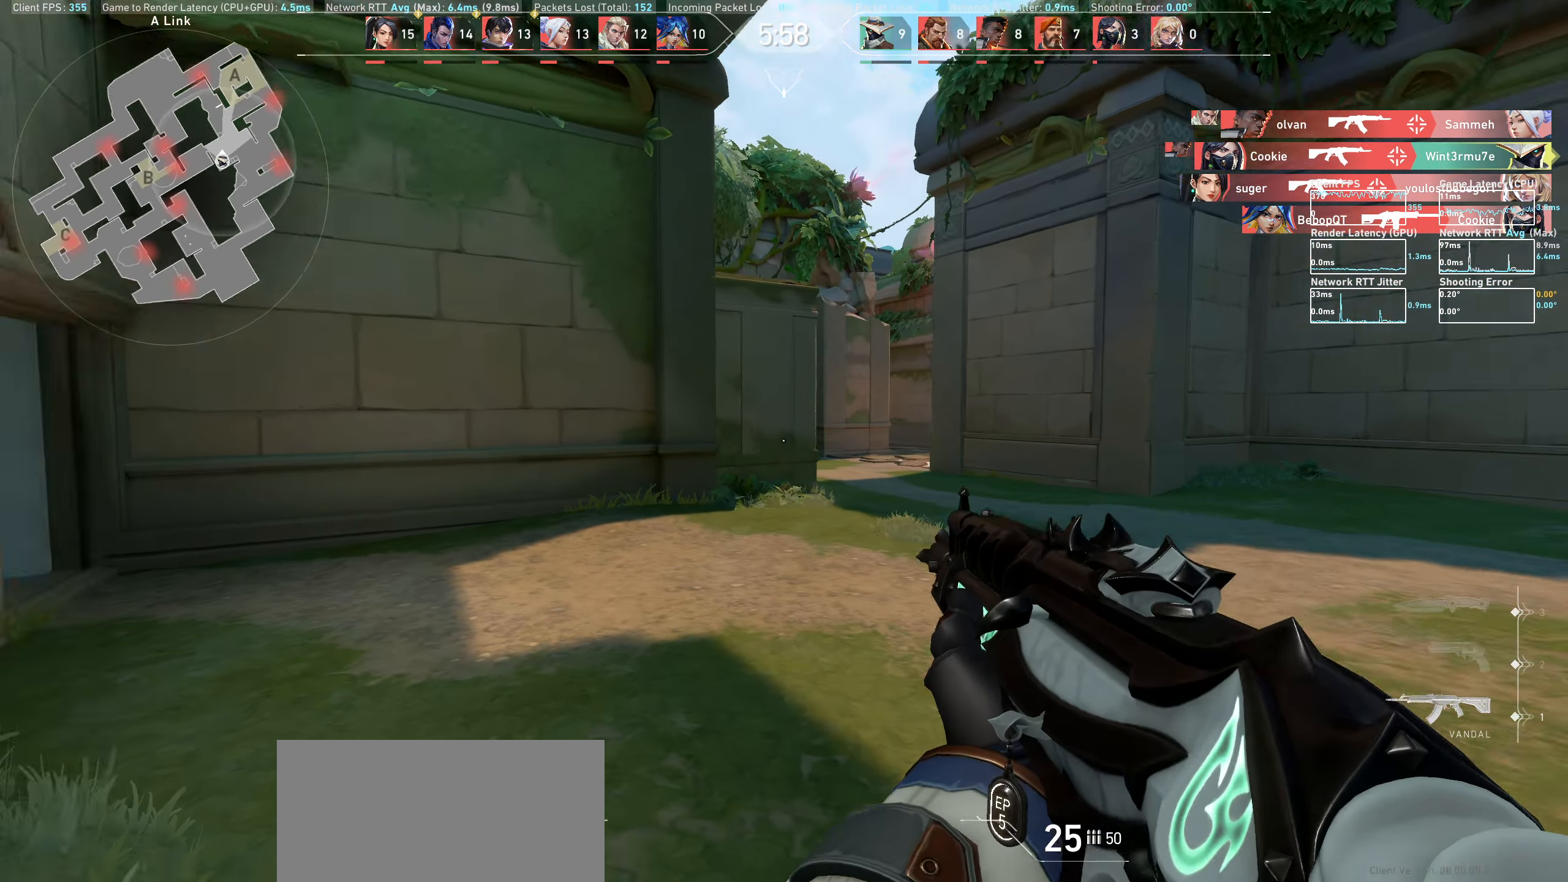
{"keys": ["w"], "mouse": [], "events": [[200, "a", "up"], [367, "w", "down"]]}
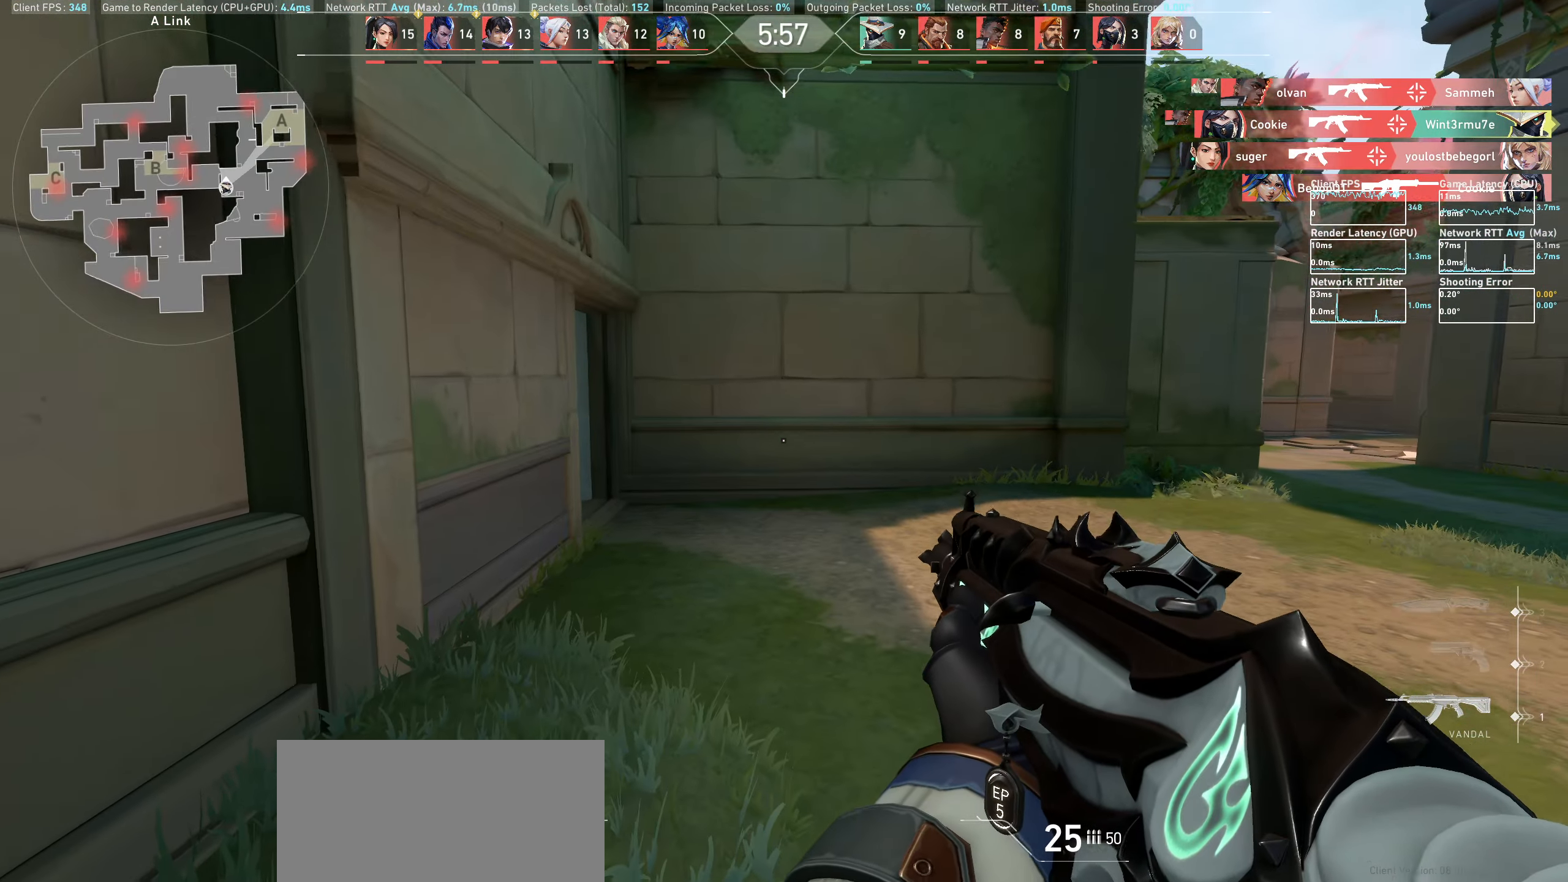
{"keys": ["a", "w"], "mouse": [], "events": [[50, "a", "down"], [233, "w", "up"], [383, "w", "down"]]}
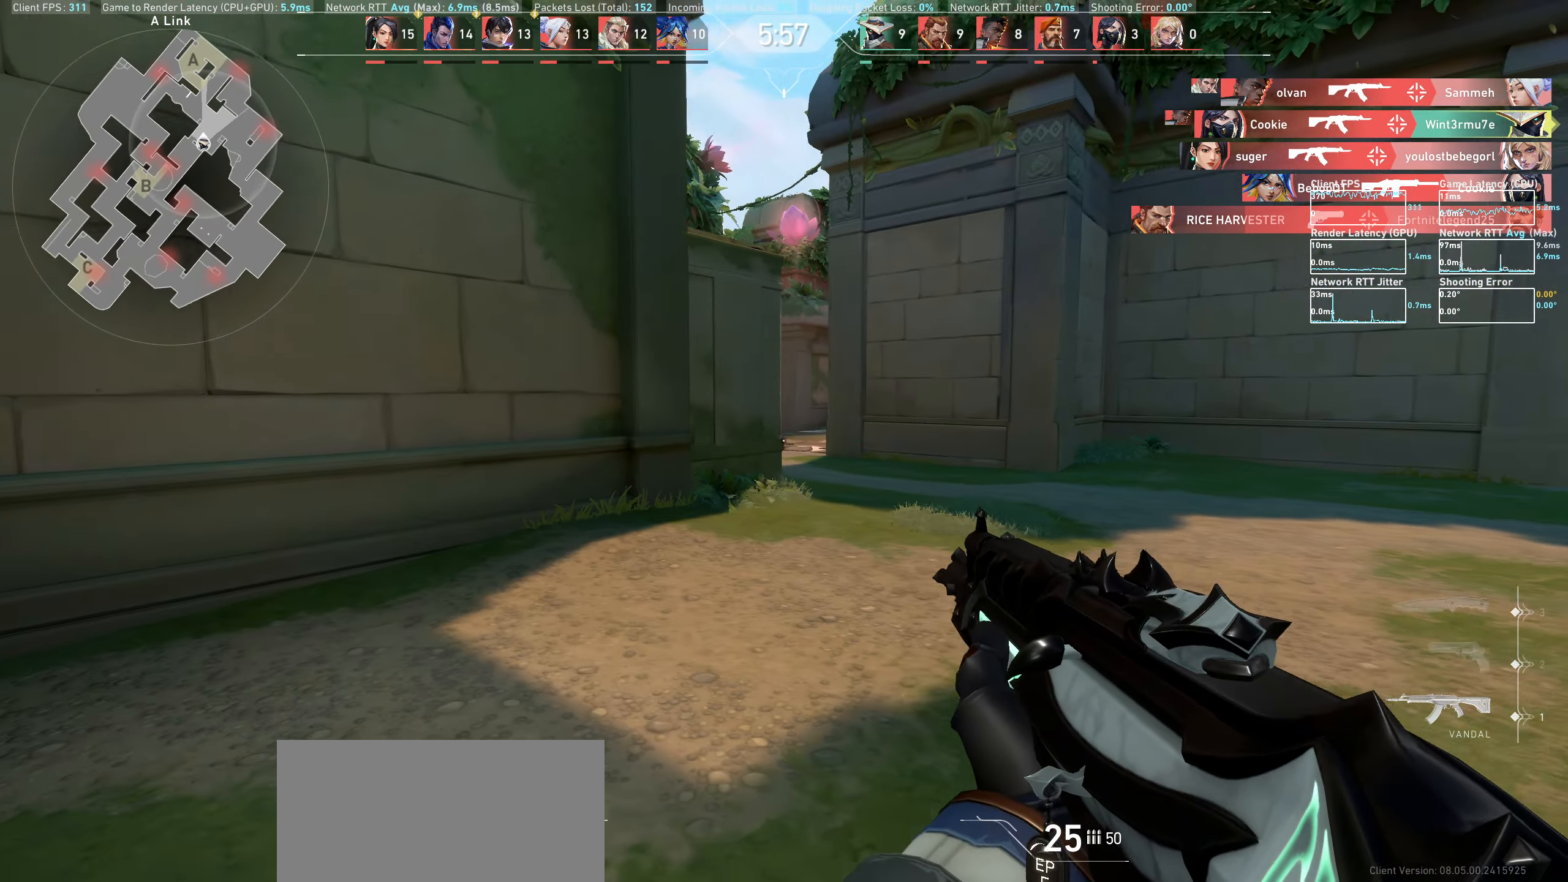
{"keys": ["w"], "mouse": [], "events": [[83, "a", "up"]]}
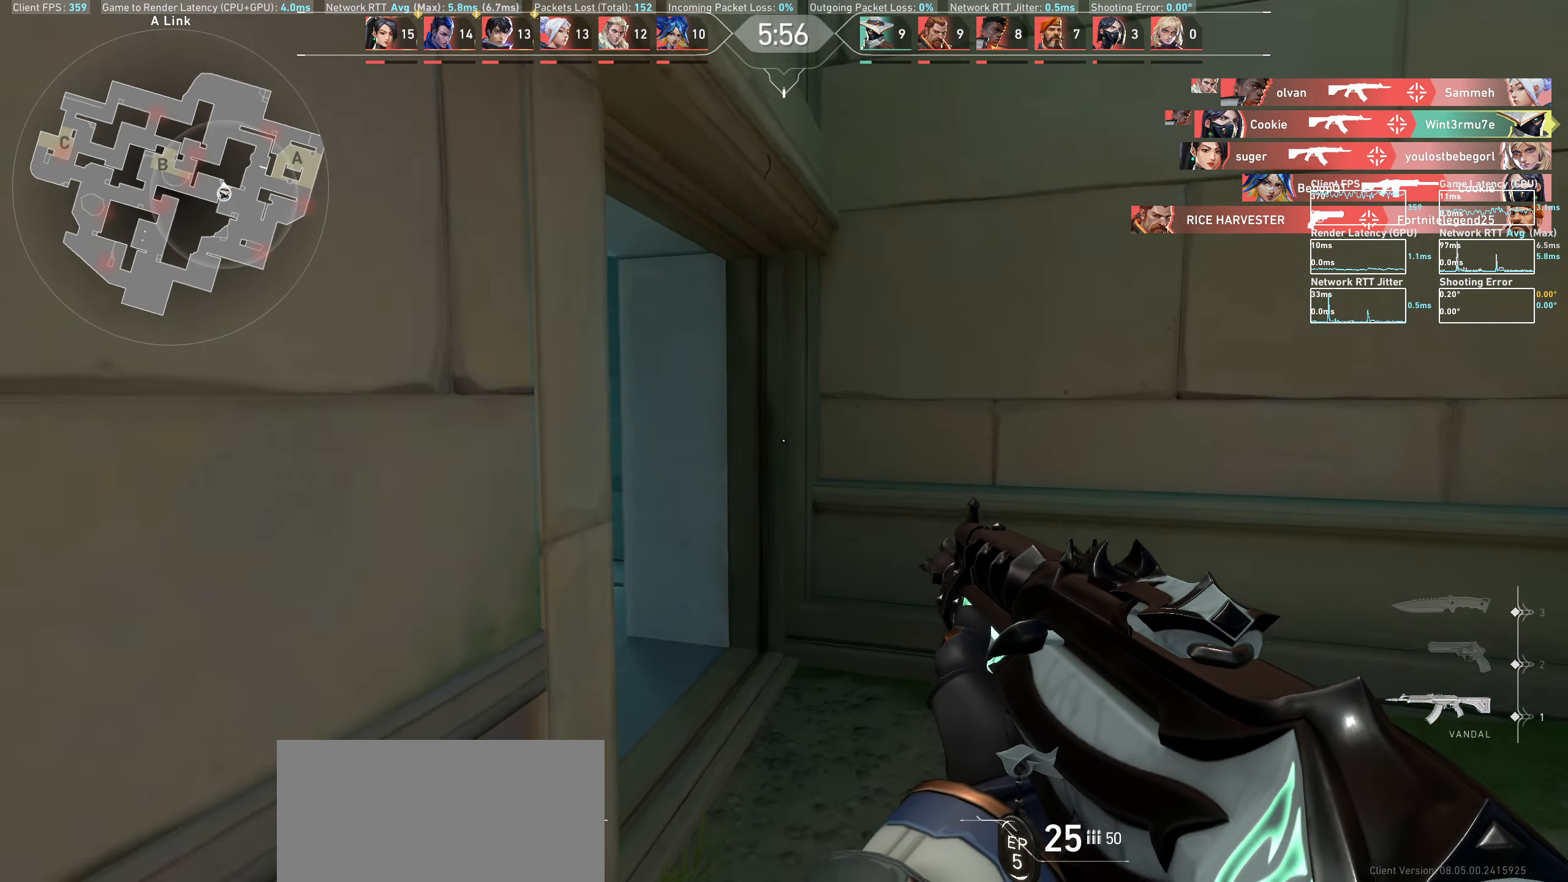
{"keys": ["w"], "mouse": [], "events": [[83, "d", "down"], [333, "d", "up"]]}
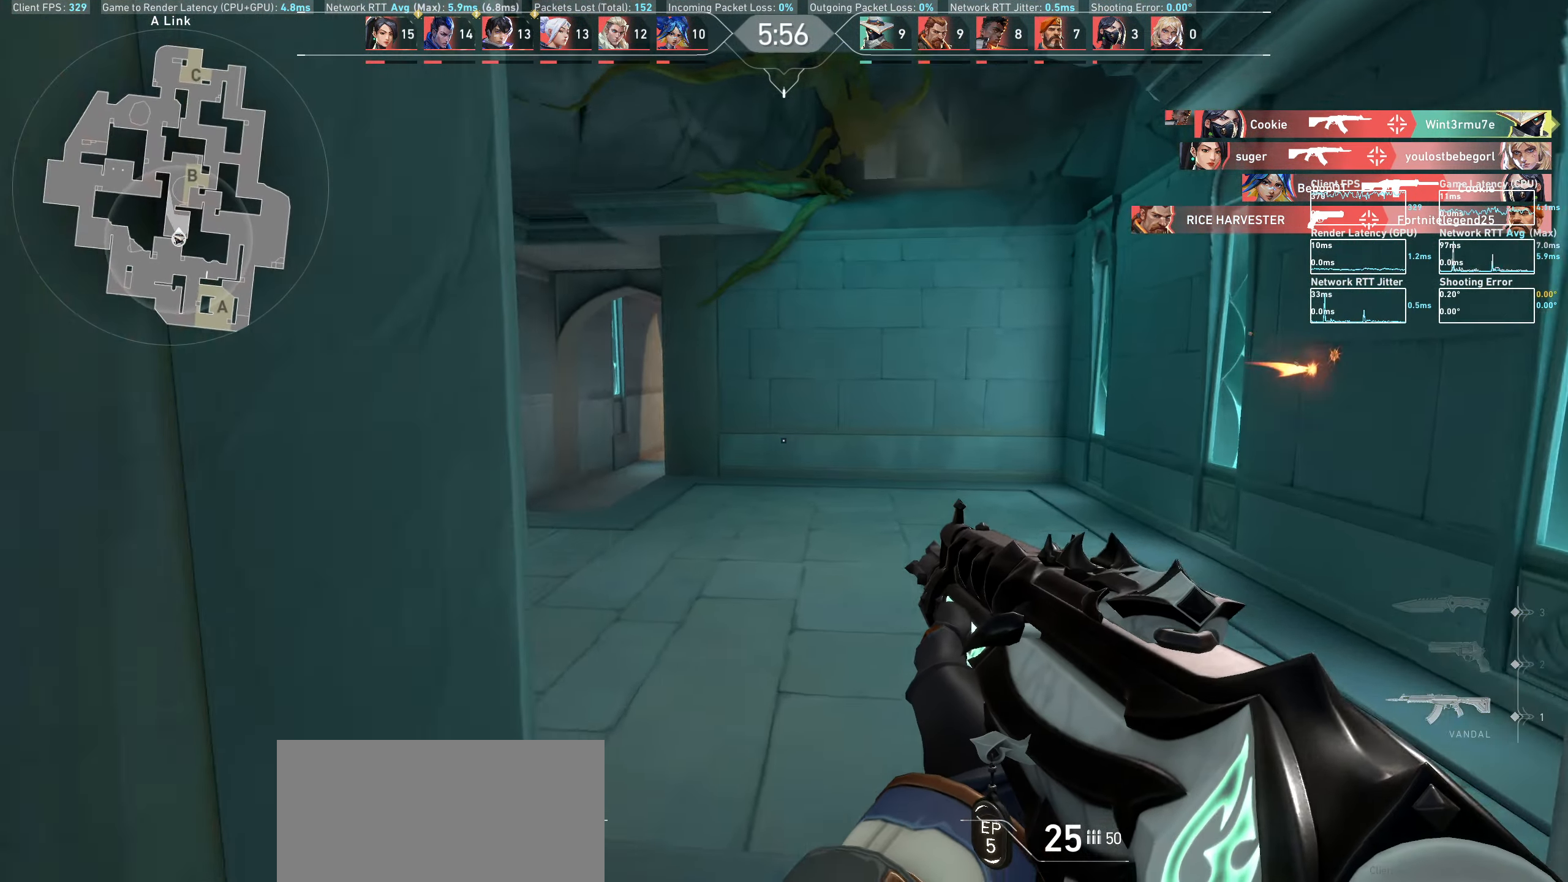
{"keys": ["d"], "mouse": [], "events": [[250, "a", "down"], [417, "a", "up"], [483, "w", "up"], [500, "d", "down"]]}